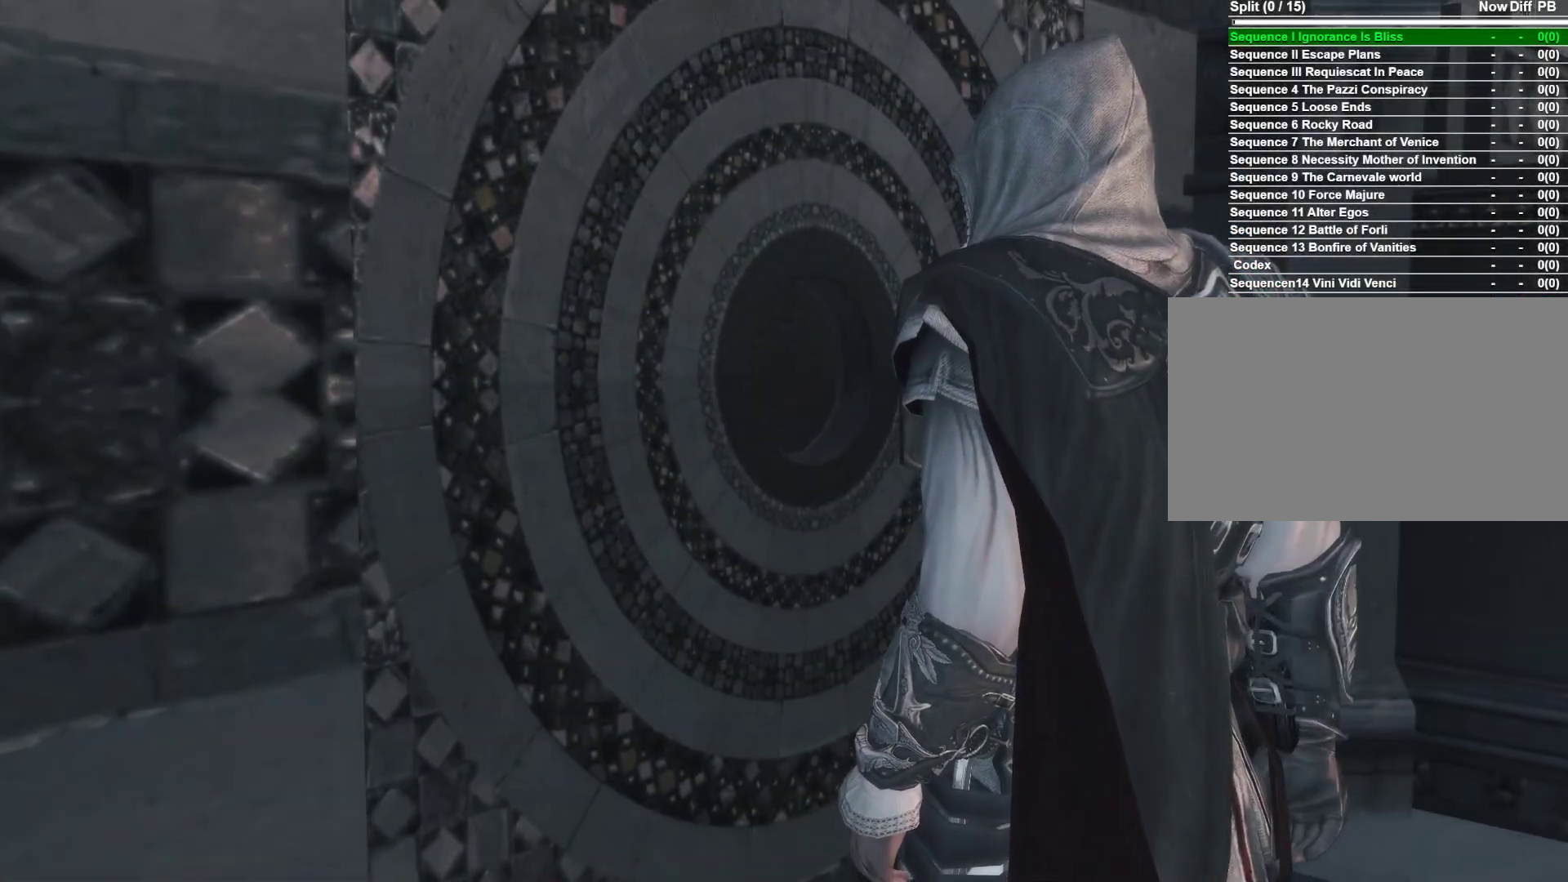
Gameplay with keyboard and mouse; each line is a JSON object with the keys and mouse buttons held at the frame after it. "events" lists presses ("down") and releases ("up") of "1", "2", "3", "4", "5", "a", "alt", "c", "ctrl", "d", "e", "f", "g", "q", "r", "s", "shift", "space", "t", "tab", "v", "w", "x", "z", "mouse_left", "mouse_wheel" and "mouse_right" between this image and that frame as [ms after this image, input, new state], when the widget could be followed in between. "mouse_left", "mouse_wheel", "mouse_right" = the "left", "wheel", "right" buttons of the "mouse" list. No other keys are recorded. "wheel" means that the mouse wheel is clicked or scrolled. Not read: caps_lock mouse_move.
{"keys": [], "mouse": [], "events": []}
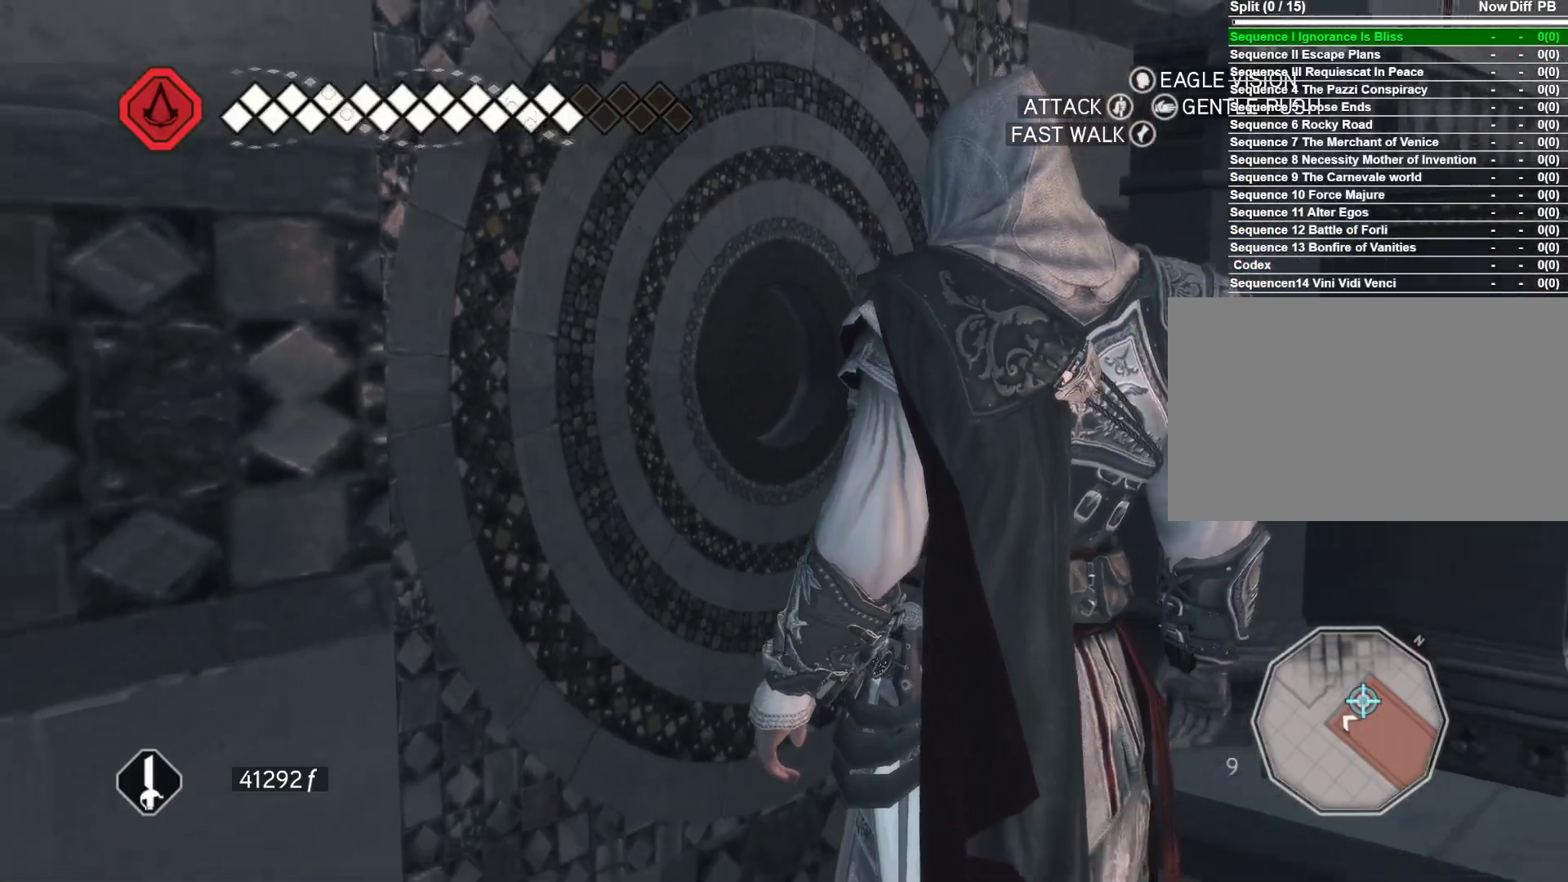
{"keys": ["d", "w"], "mouse": ["right"], "events": [[33, "d", "down"], [366, "mouse_right", "down"], [400, "w", "down"]]}
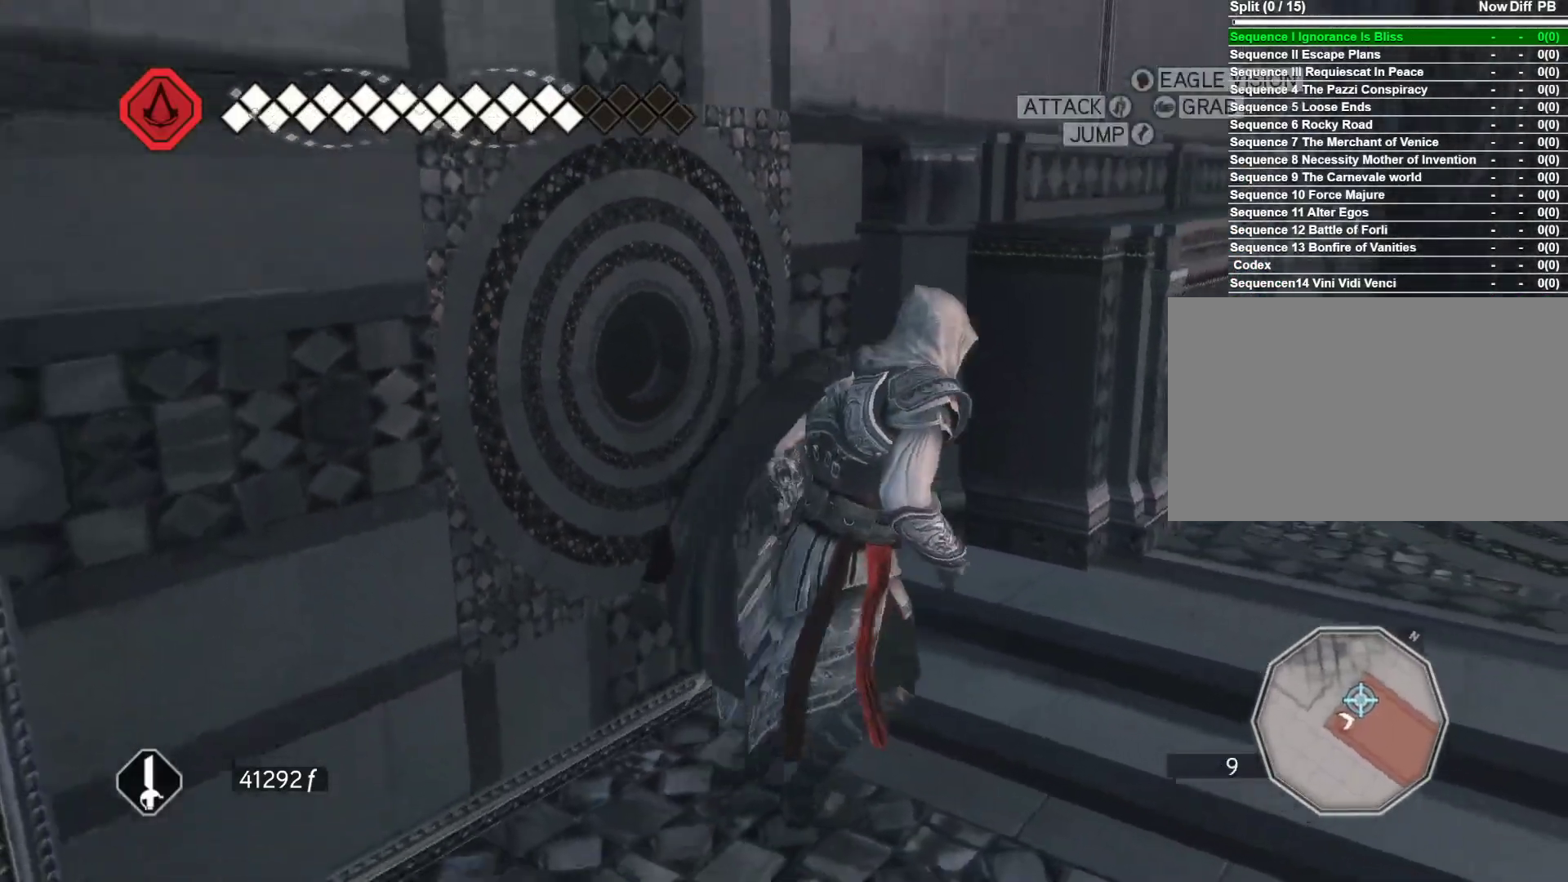
{"keys": ["d", "w"], "mouse": ["right"], "events": []}
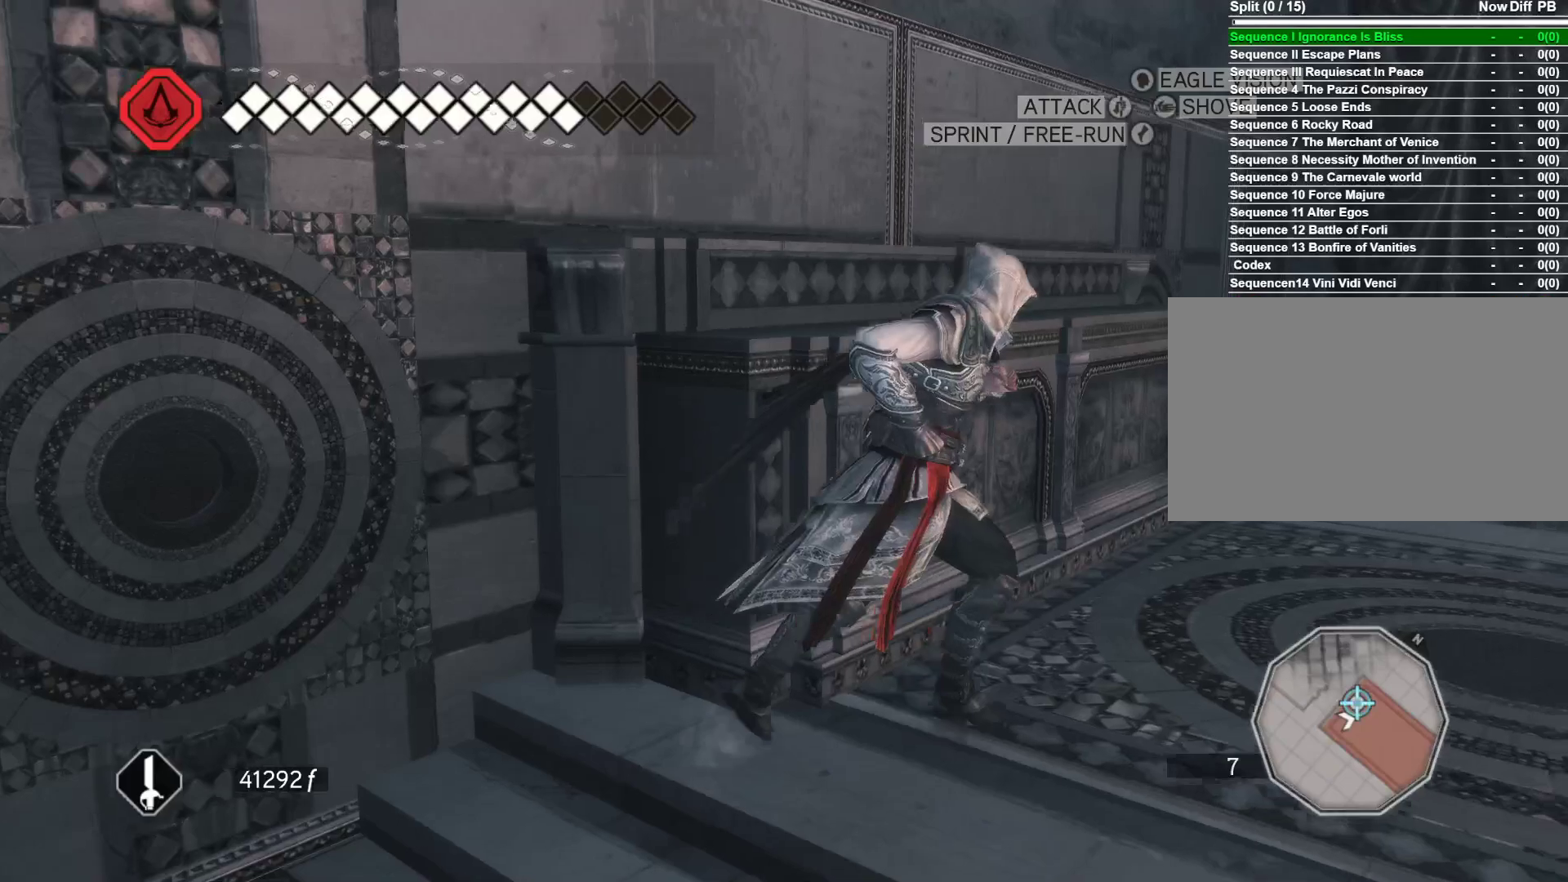
{"keys": ["d", "w"], "mouse": ["right"], "events": []}
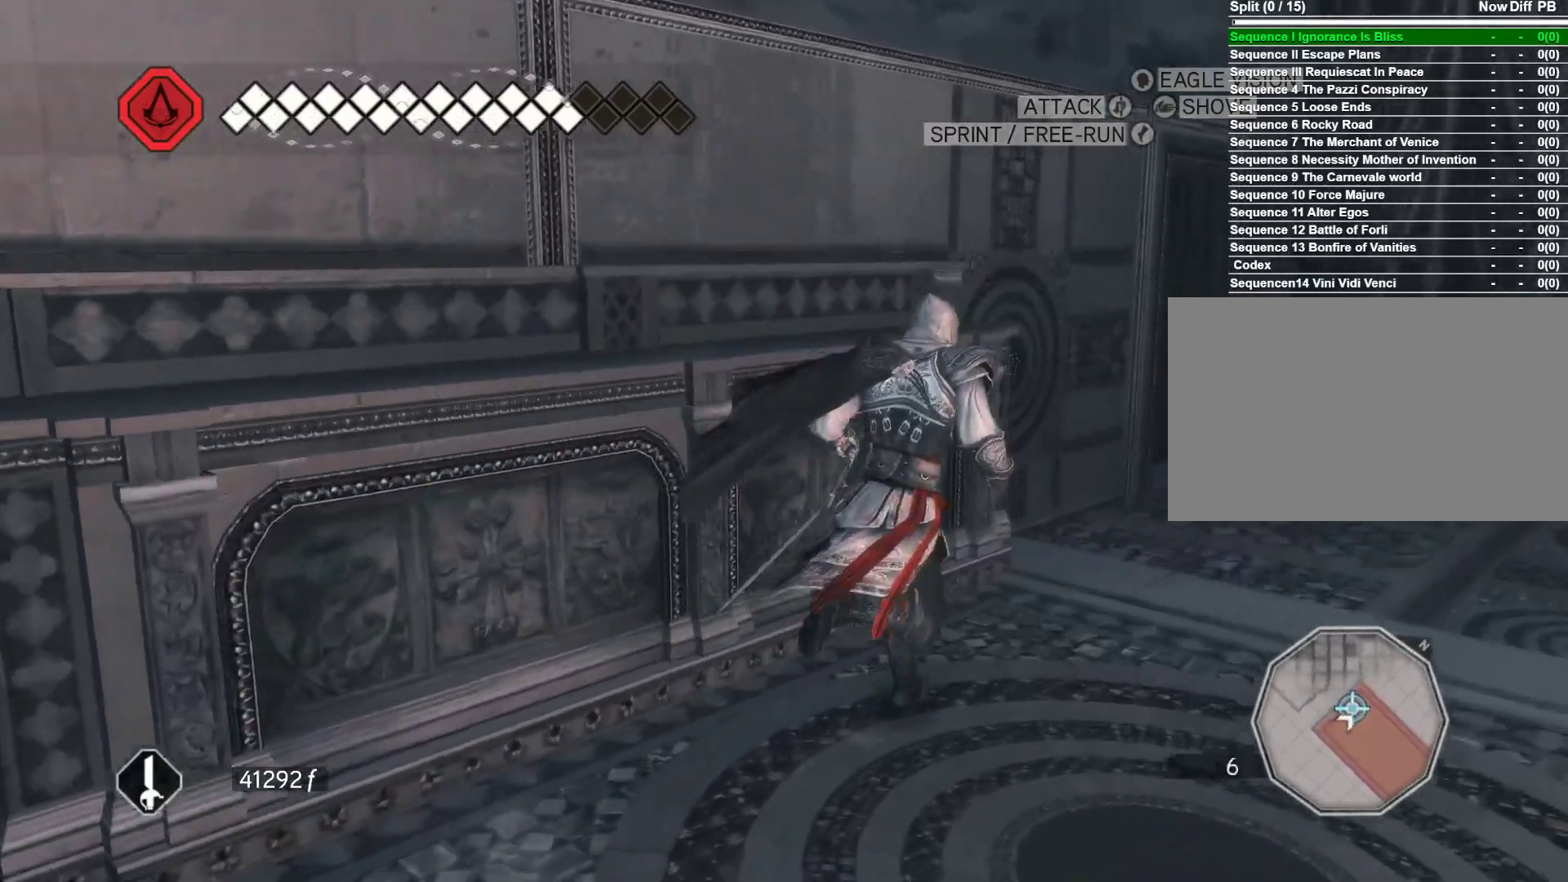
{"keys": ["w"], "mouse": [], "events": [[316, "d", "up"], [450, "mouse_right", "up"]]}
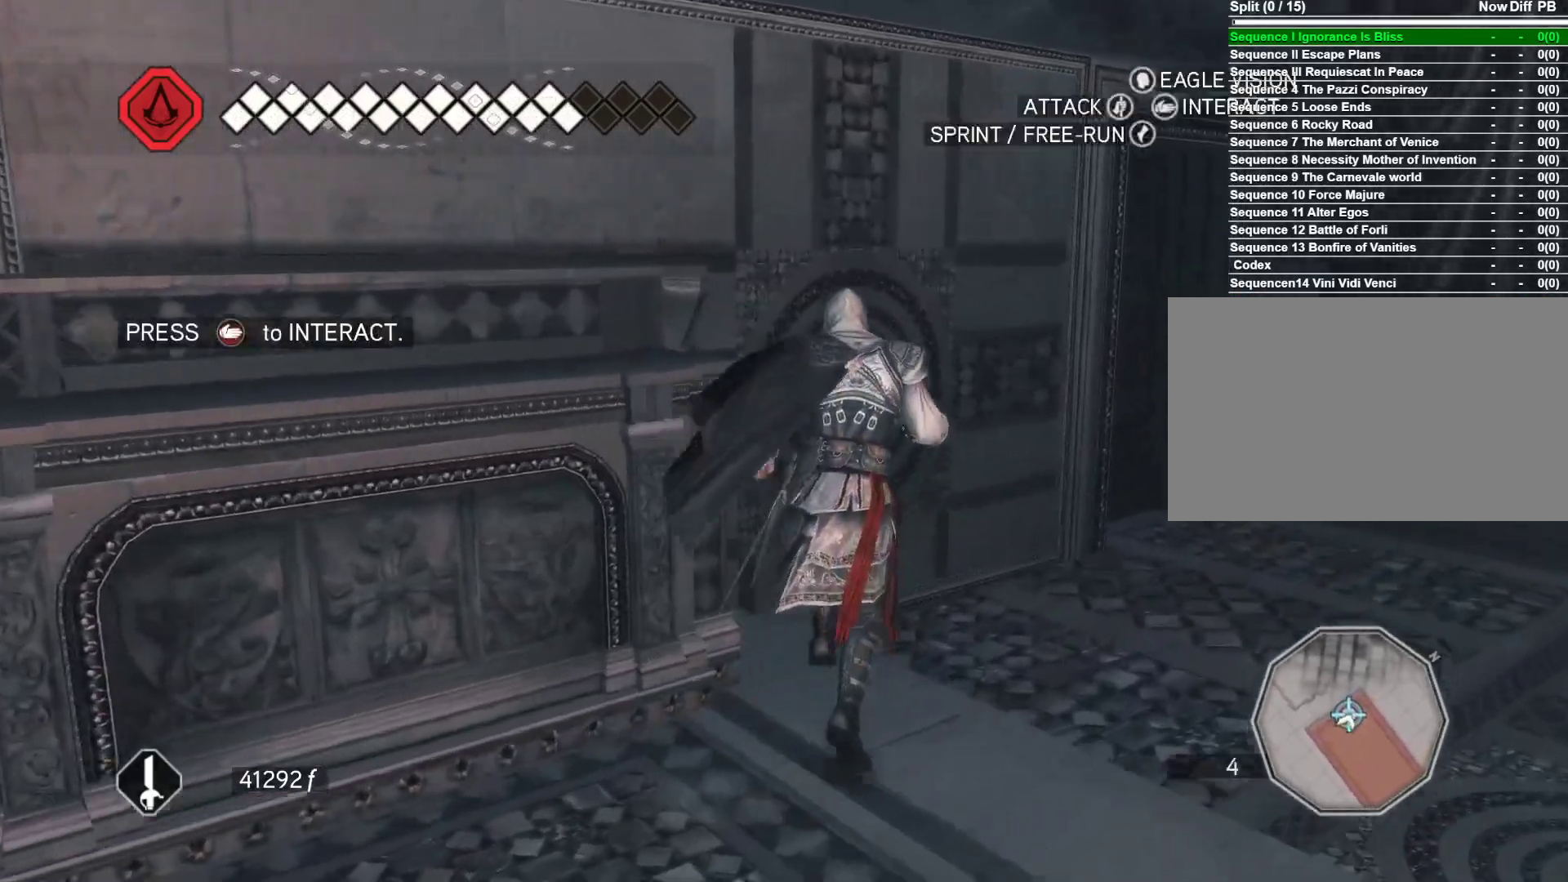
{"keys": [], "mouse": [], "events": [[283, "shift", "down"], [383, "w", "up"], [416, "shift", "up"]]}
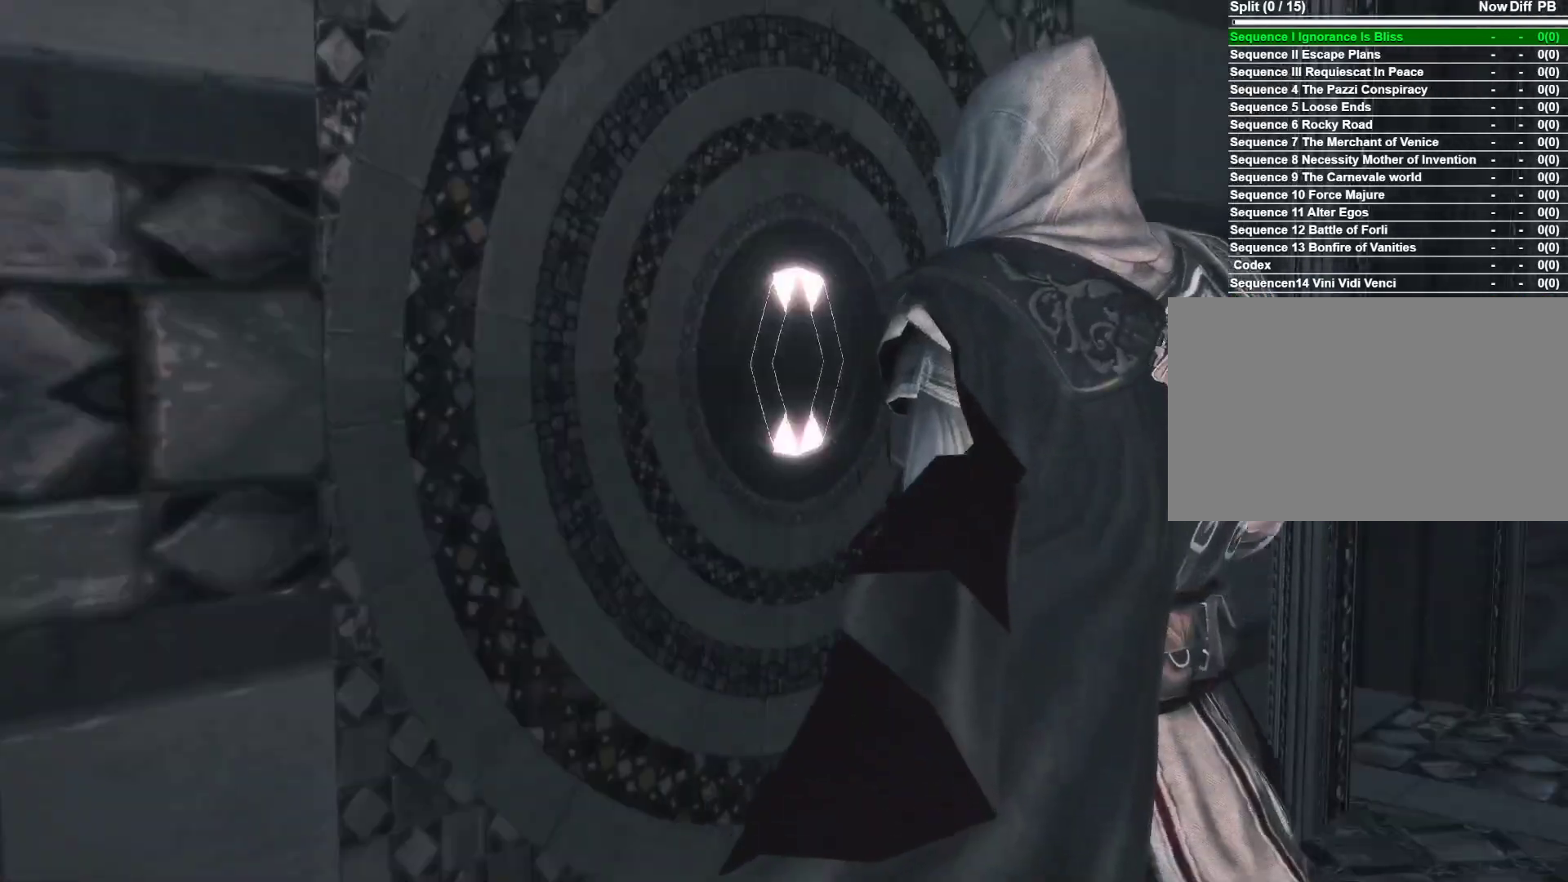
{"keys": [], "mouse": [], "events": []}
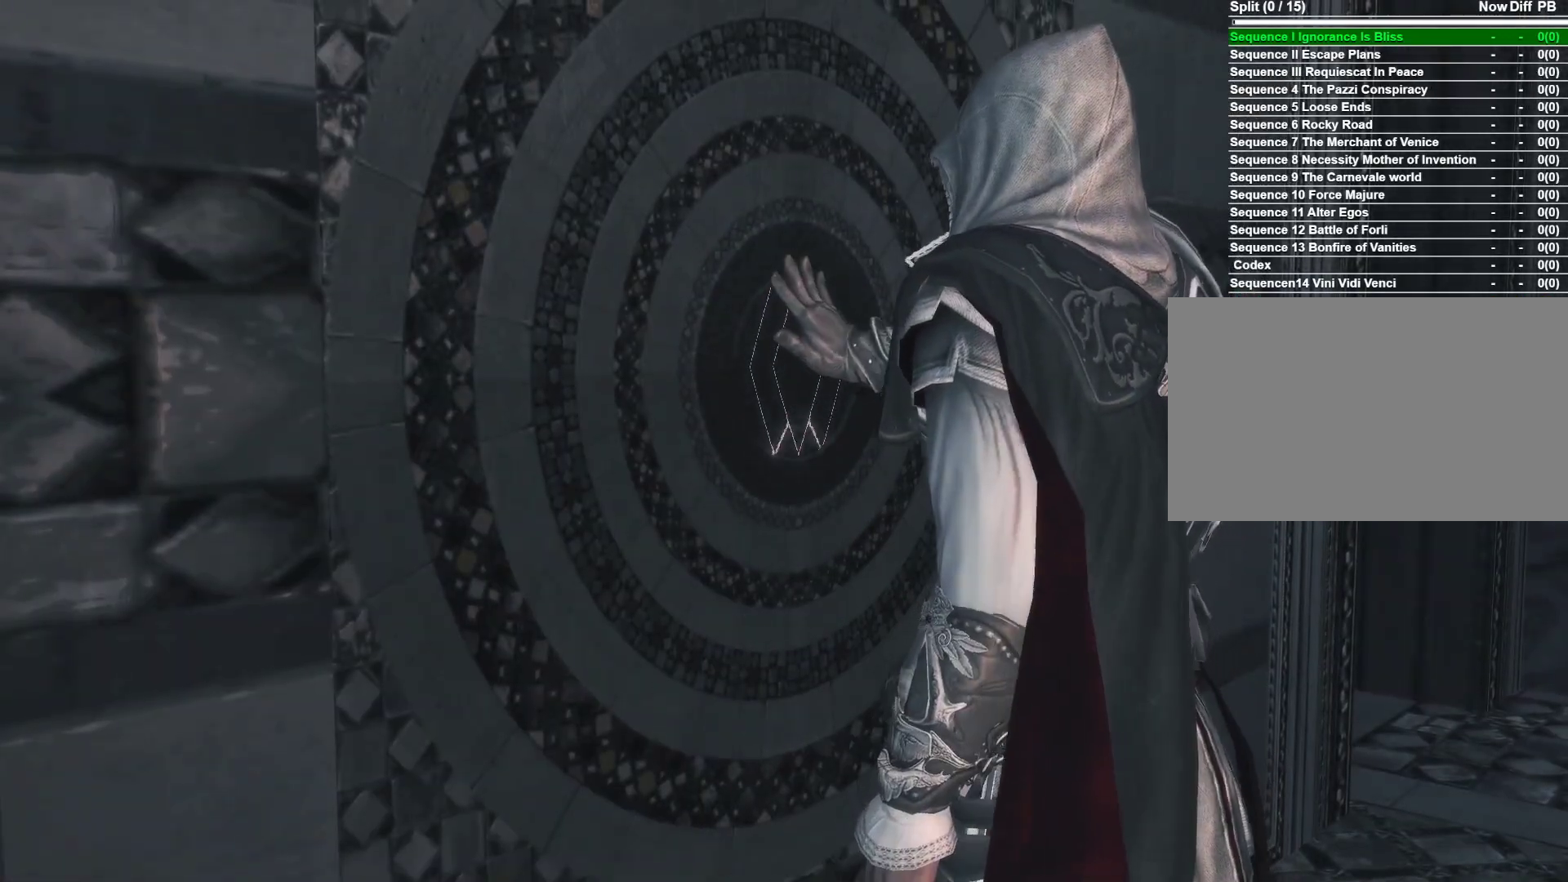
{"keys": [], "mouse": [], "events": []}
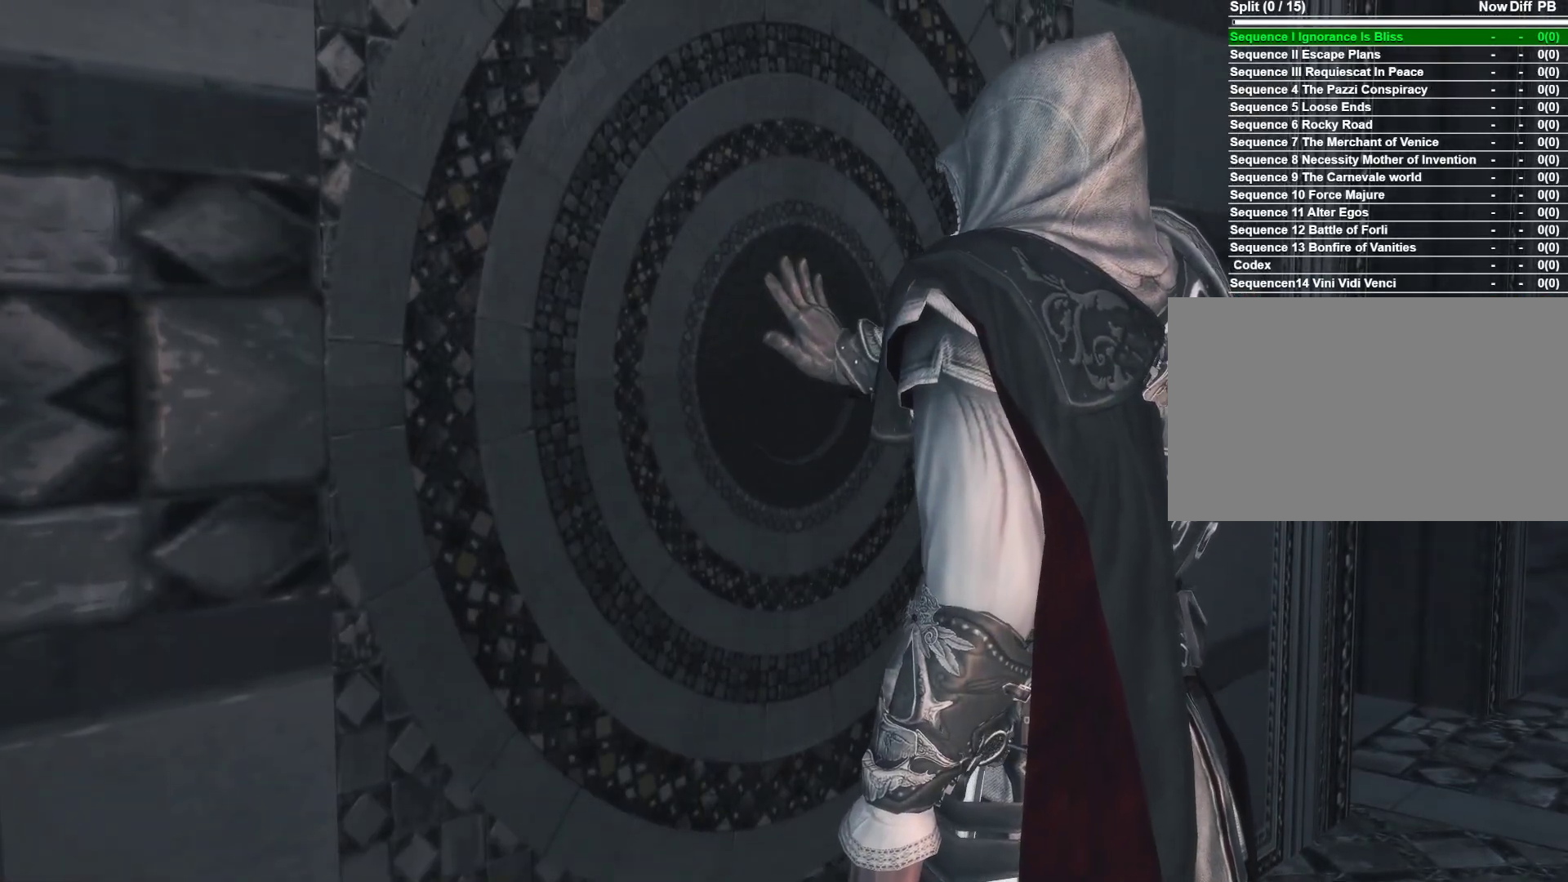
{"keys": [], "mouse": [], "events": []}
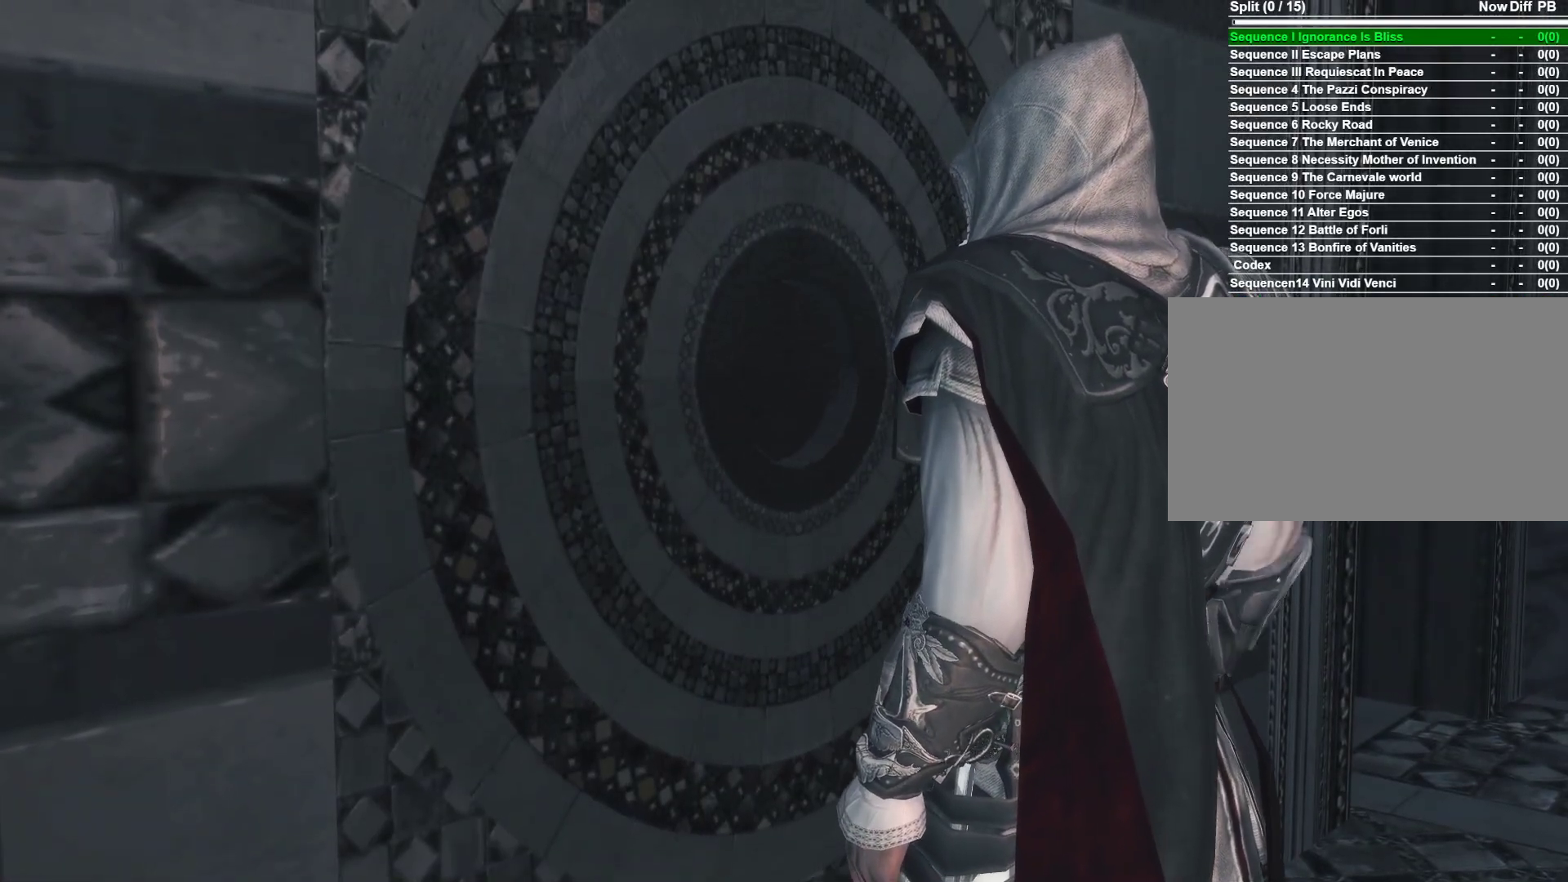
{"keys": ["d"], "mouse": [], "events": [[250, "d", "down"]]}
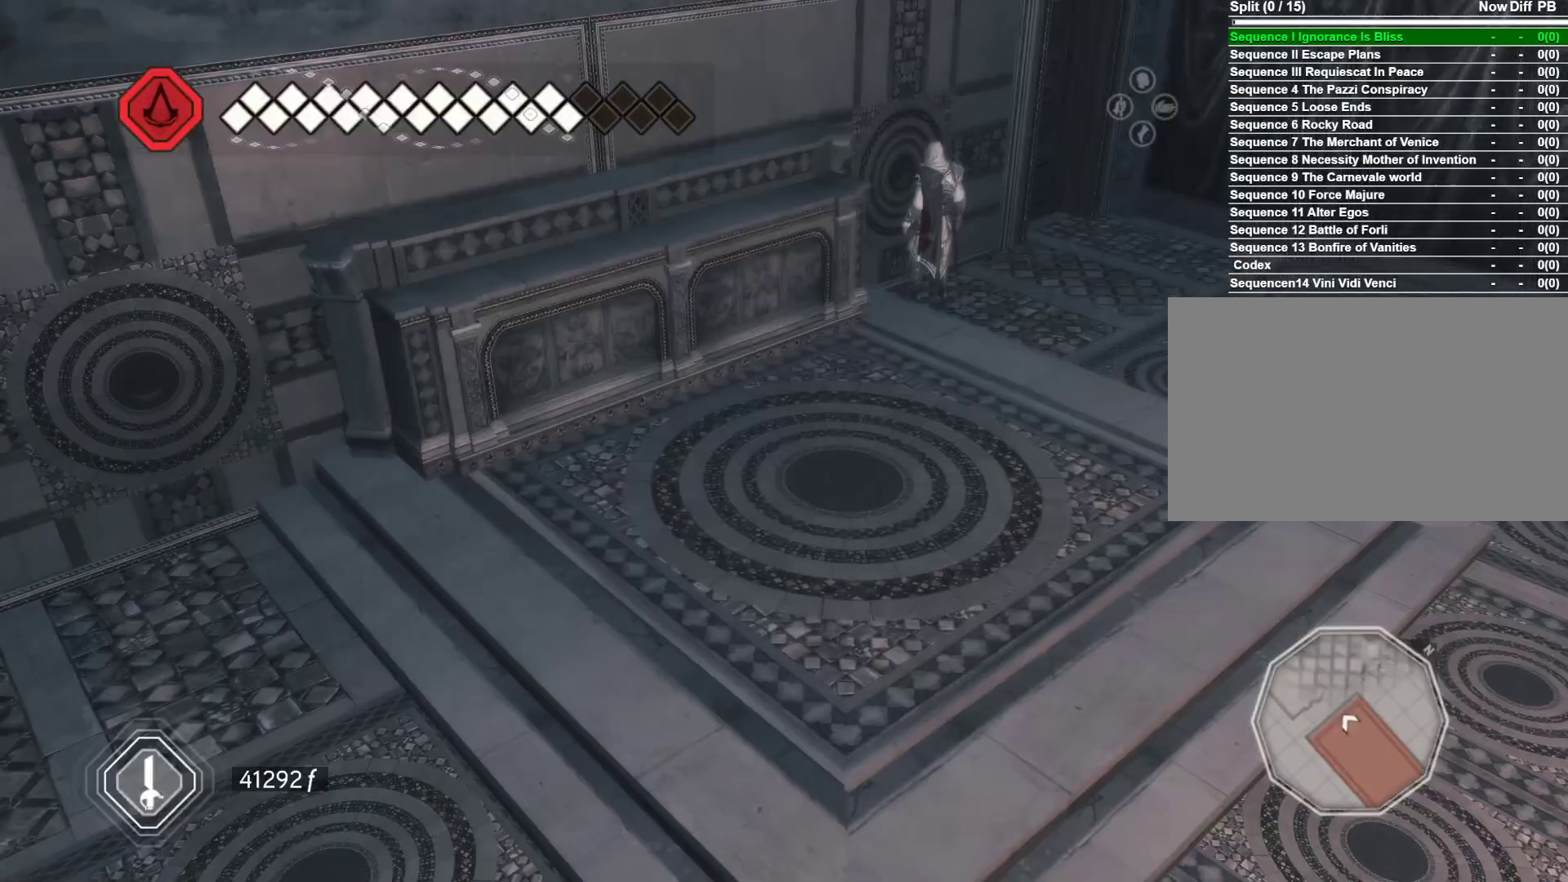
{"keys": [], "mouse": [], "events": [[500, "d", "up"]]}
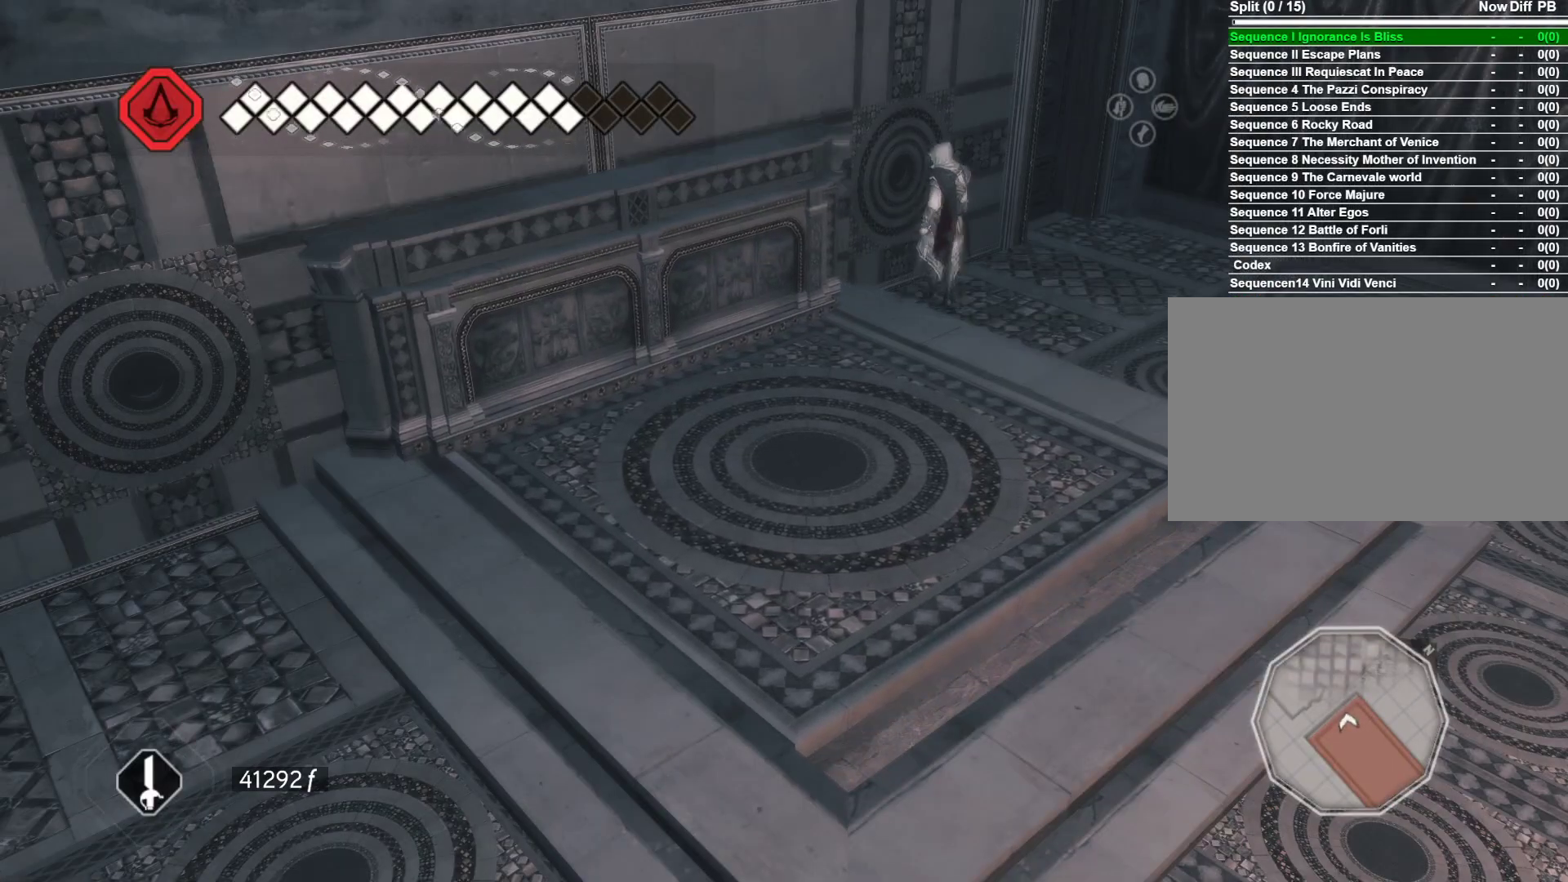
{"keys": [], "mouse": [], "events": []}
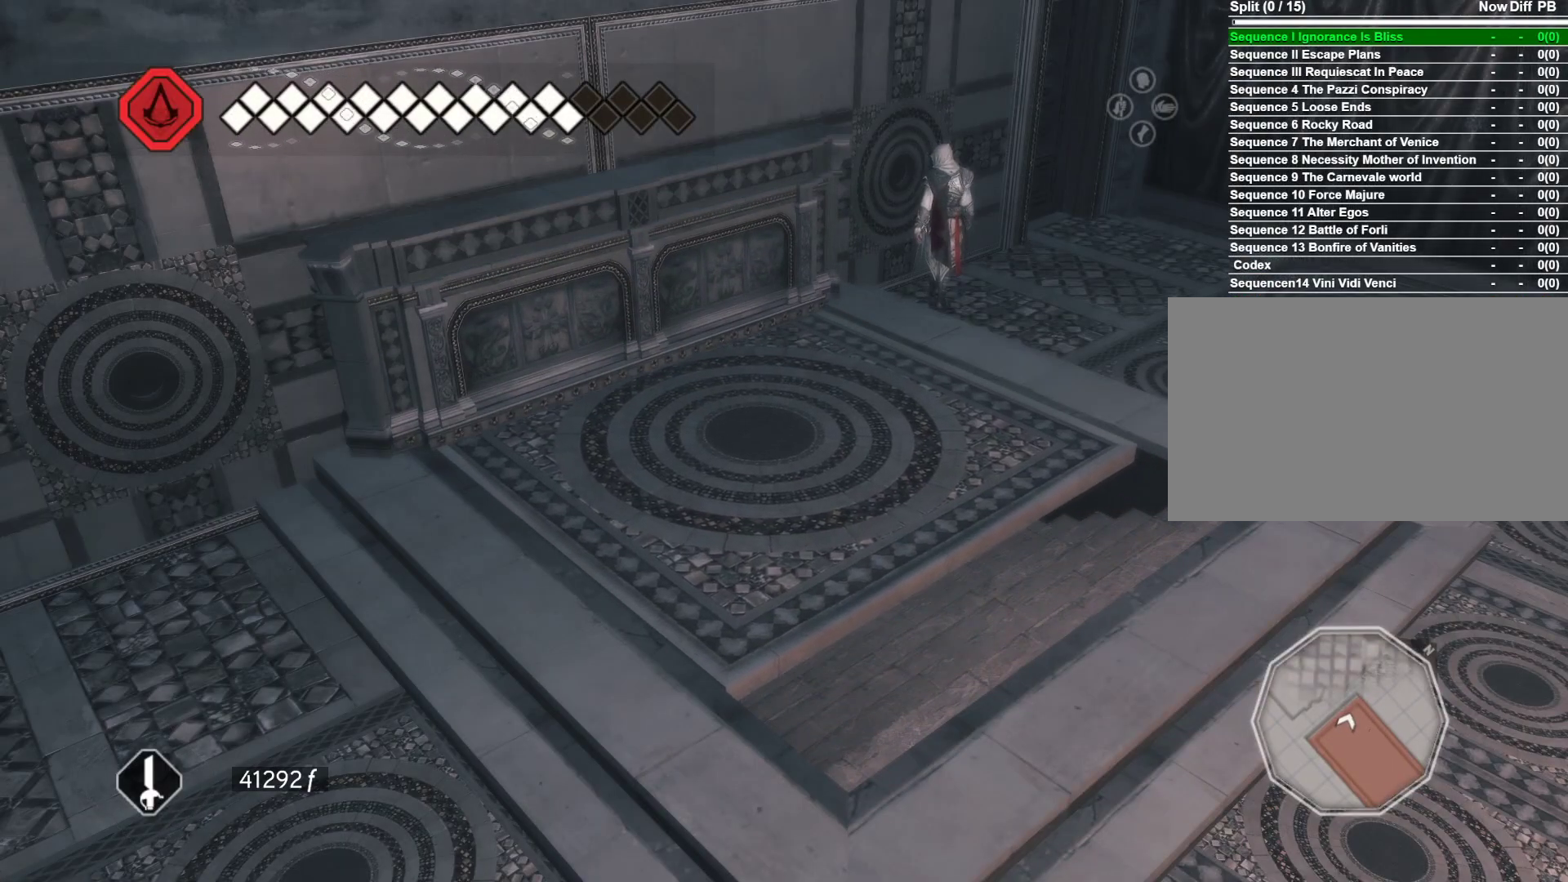
{"keys": ["s"], "mouse": [], "events": [[433, "s", "down"]]}
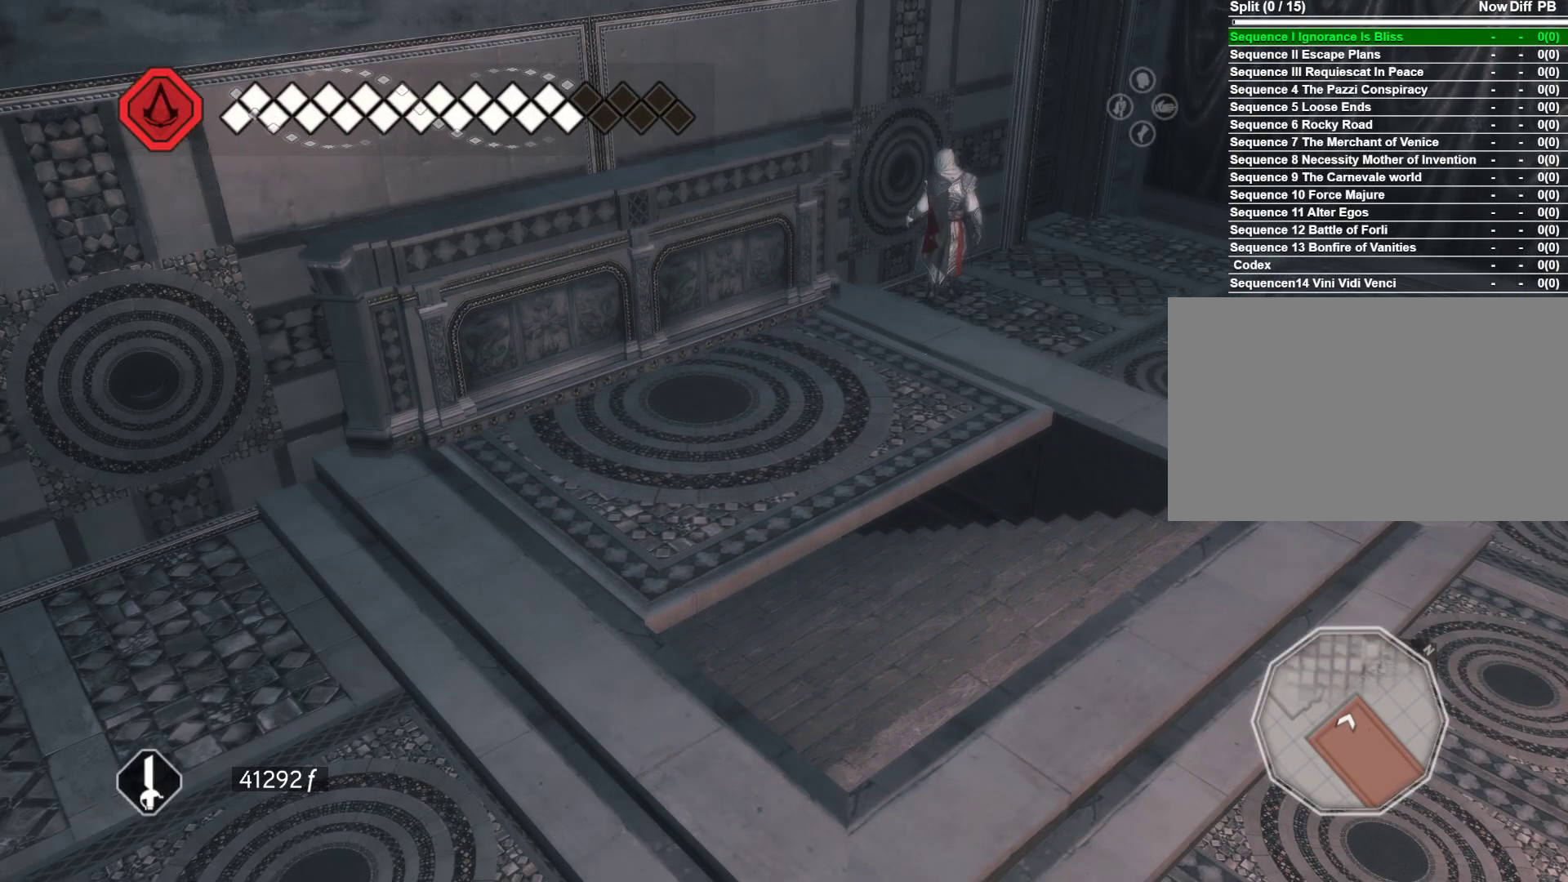
{"keys": ["s"], "mouse": ["right"], "events": [[216, "mouse_right", "down"]]}
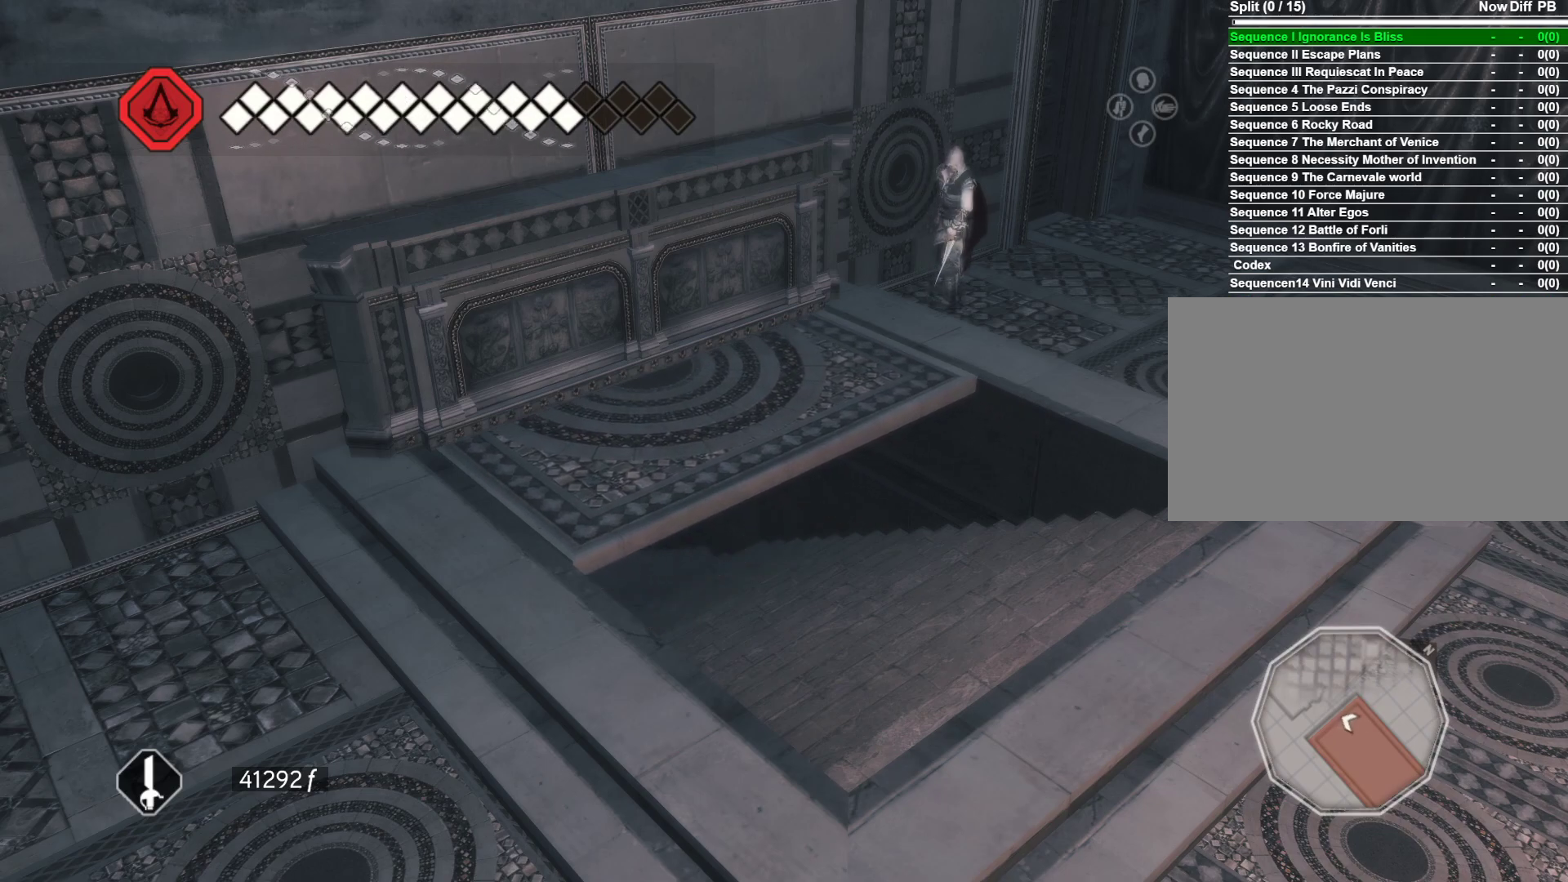
{"keys": ["s"], "mouse": ["right"], "events": []}
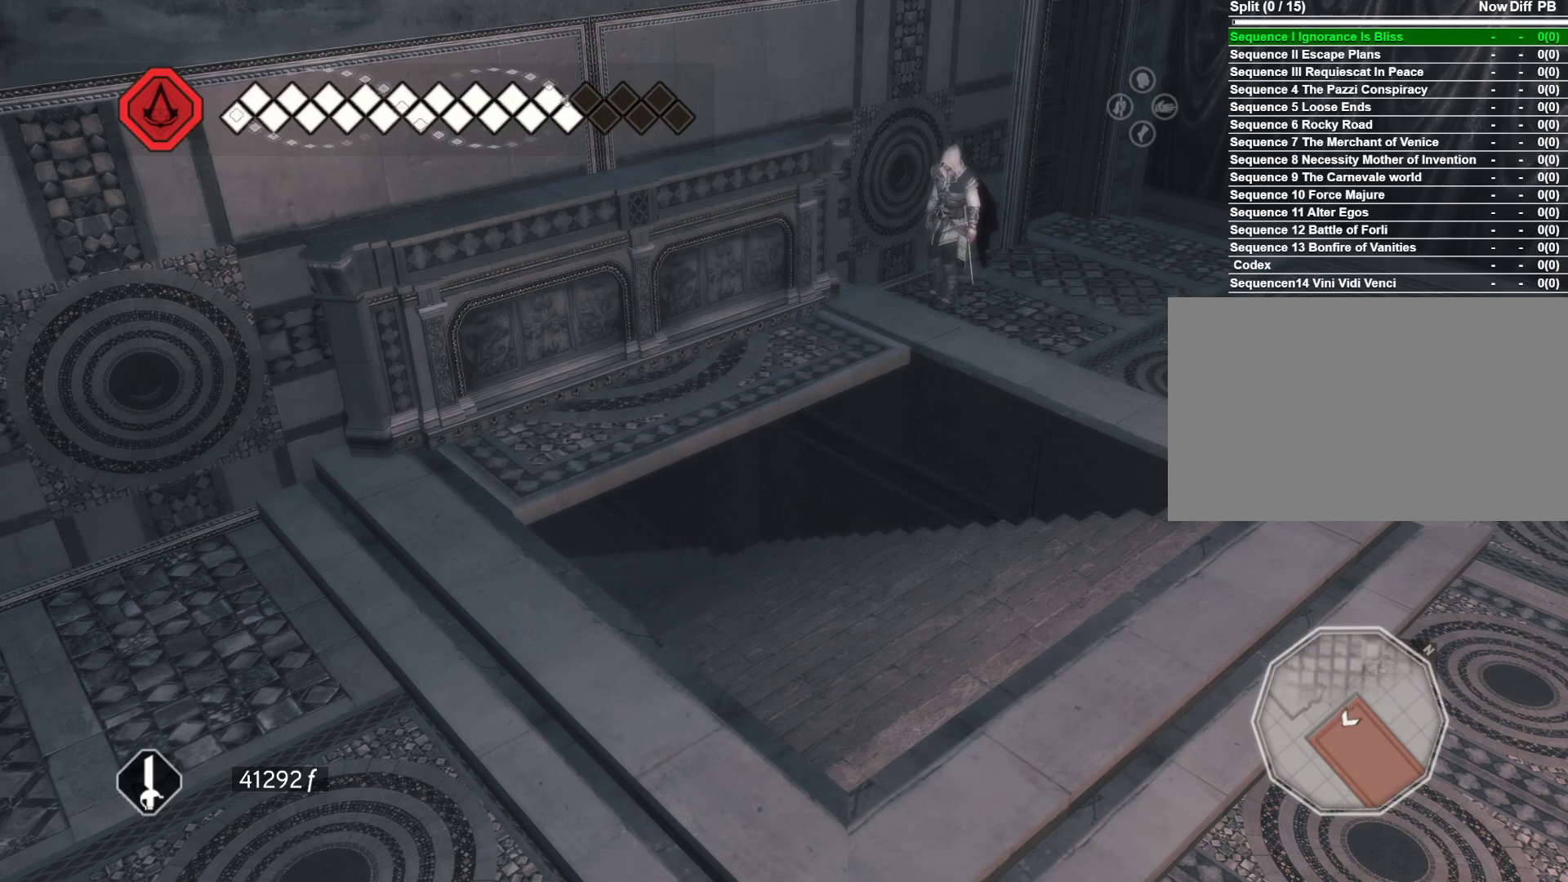
{"keys": ["s"], "mouse": ["right"], "events": []}
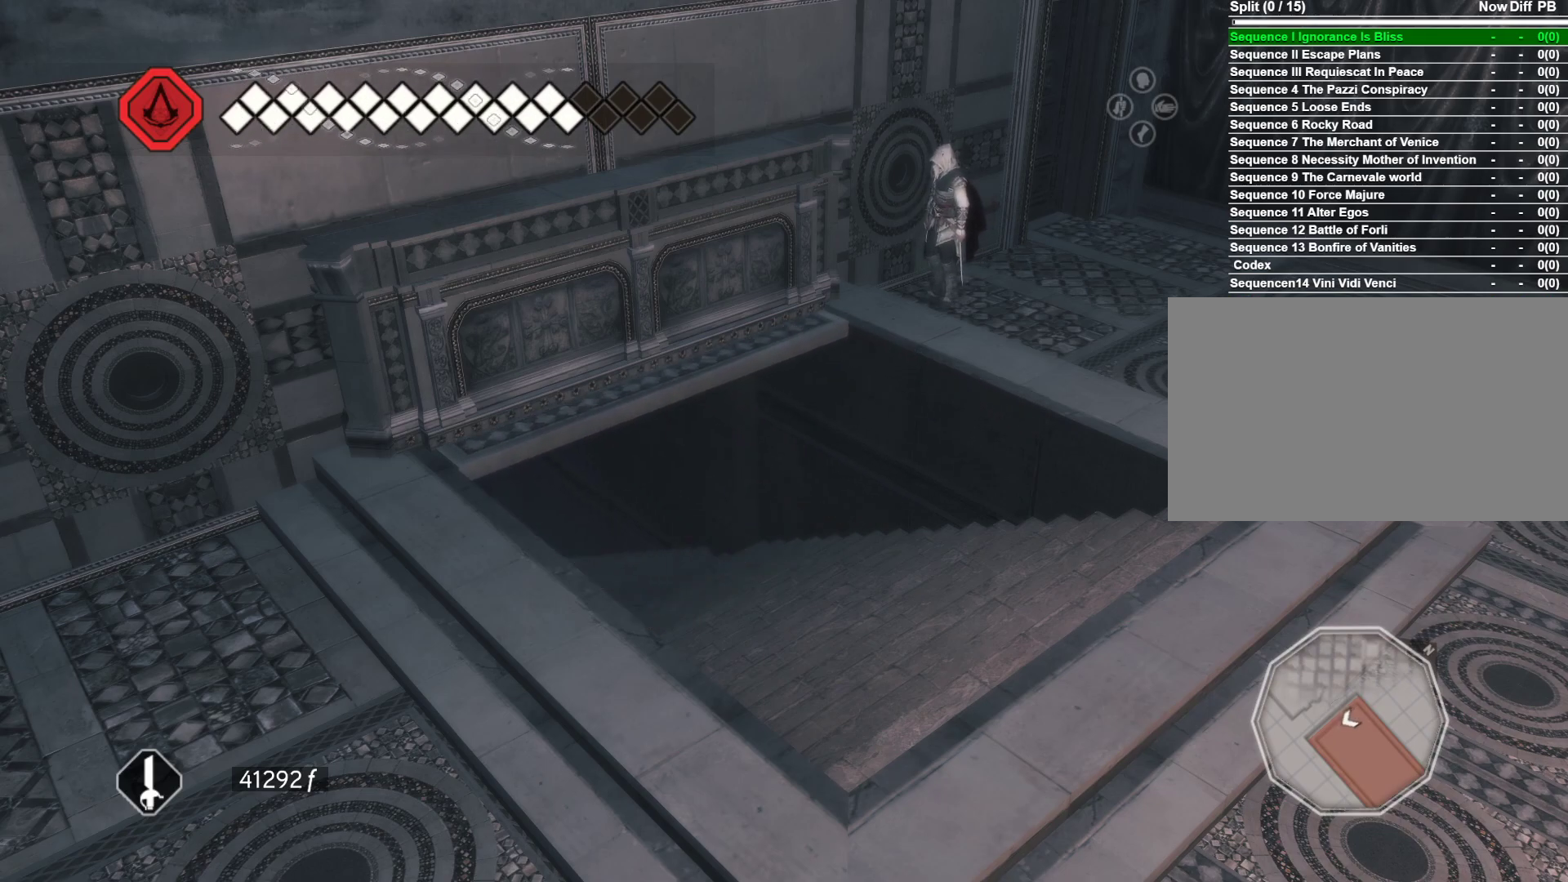
{"keys": ["s"], "mouse": ["right"], "events": []}
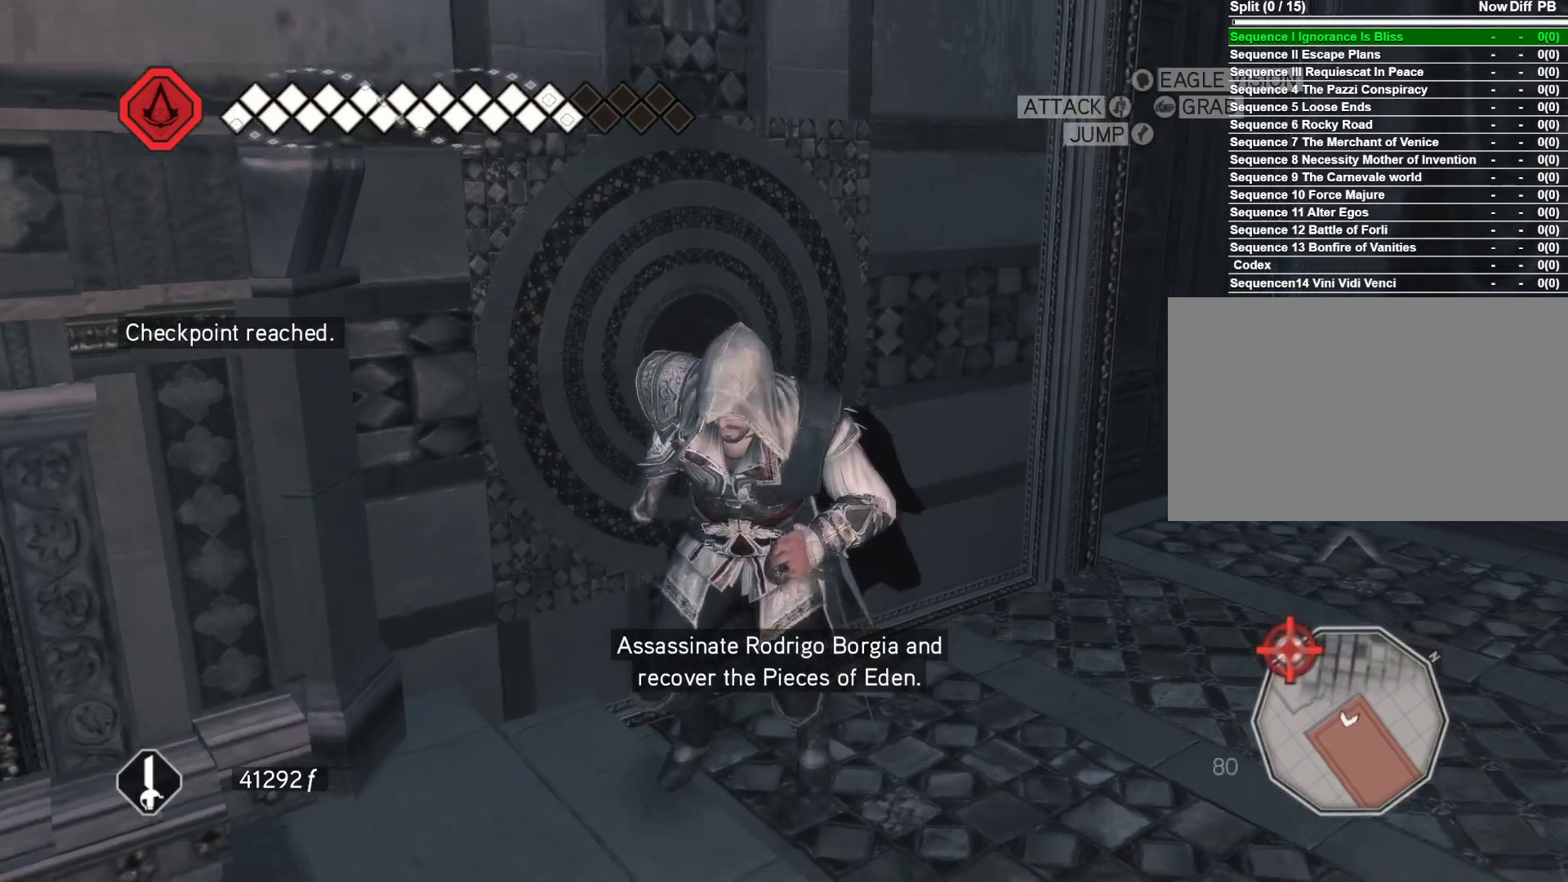
{"keys": ["s"], "mouse": ["right"], "events": []}
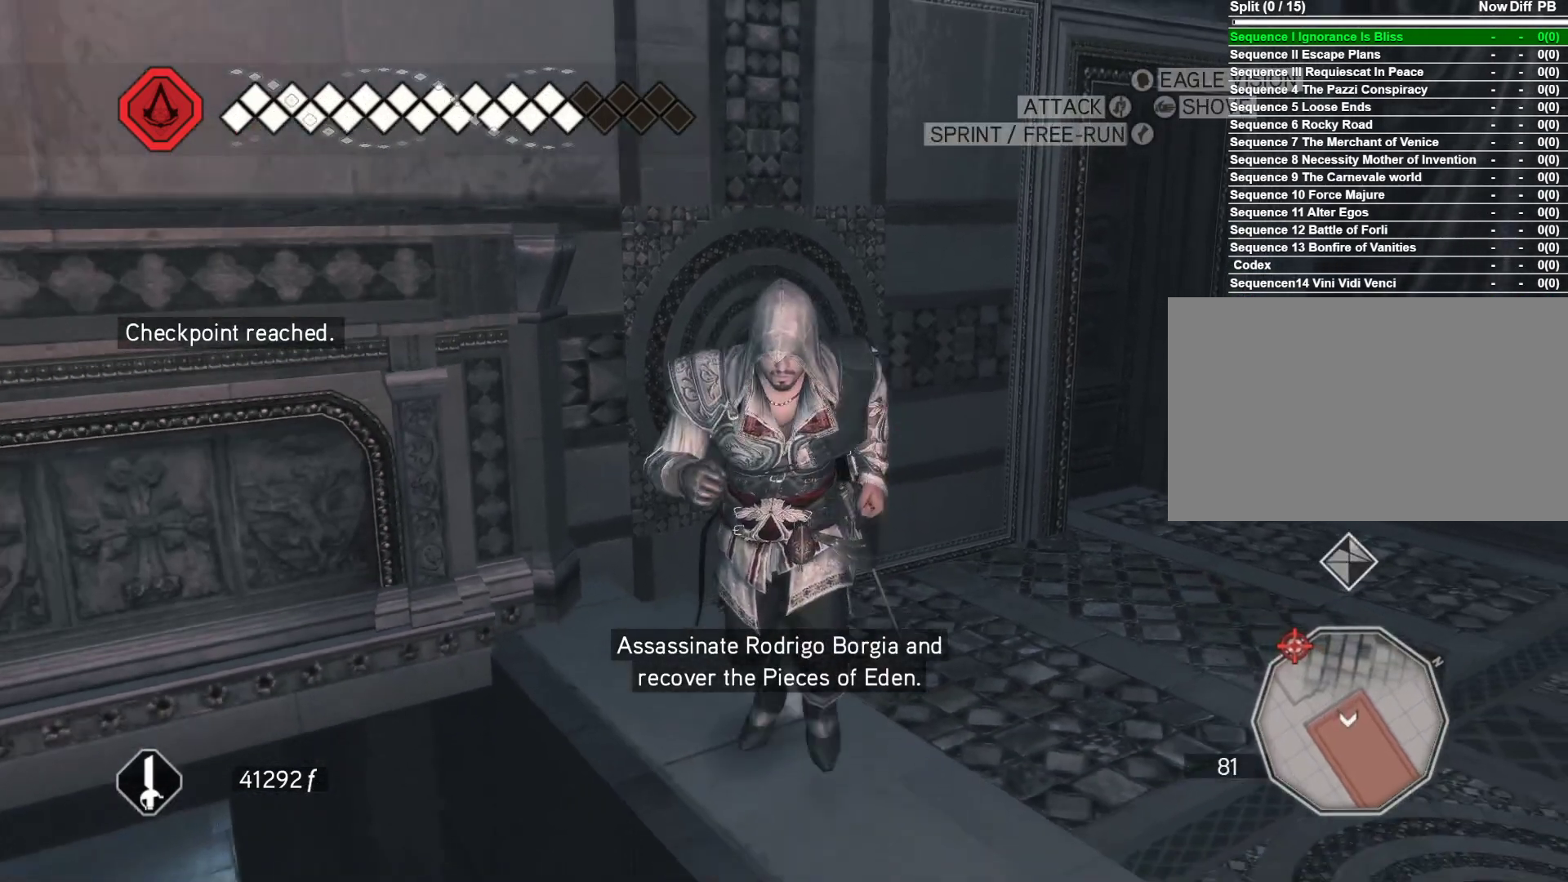
{"keys": ["w"], "mouse": [], "events": [[100, "a", "down"], [100, "s", "up"], [433, "a", "up"], [483, "mouse_right", "up"], [483, "w", "down"]]}
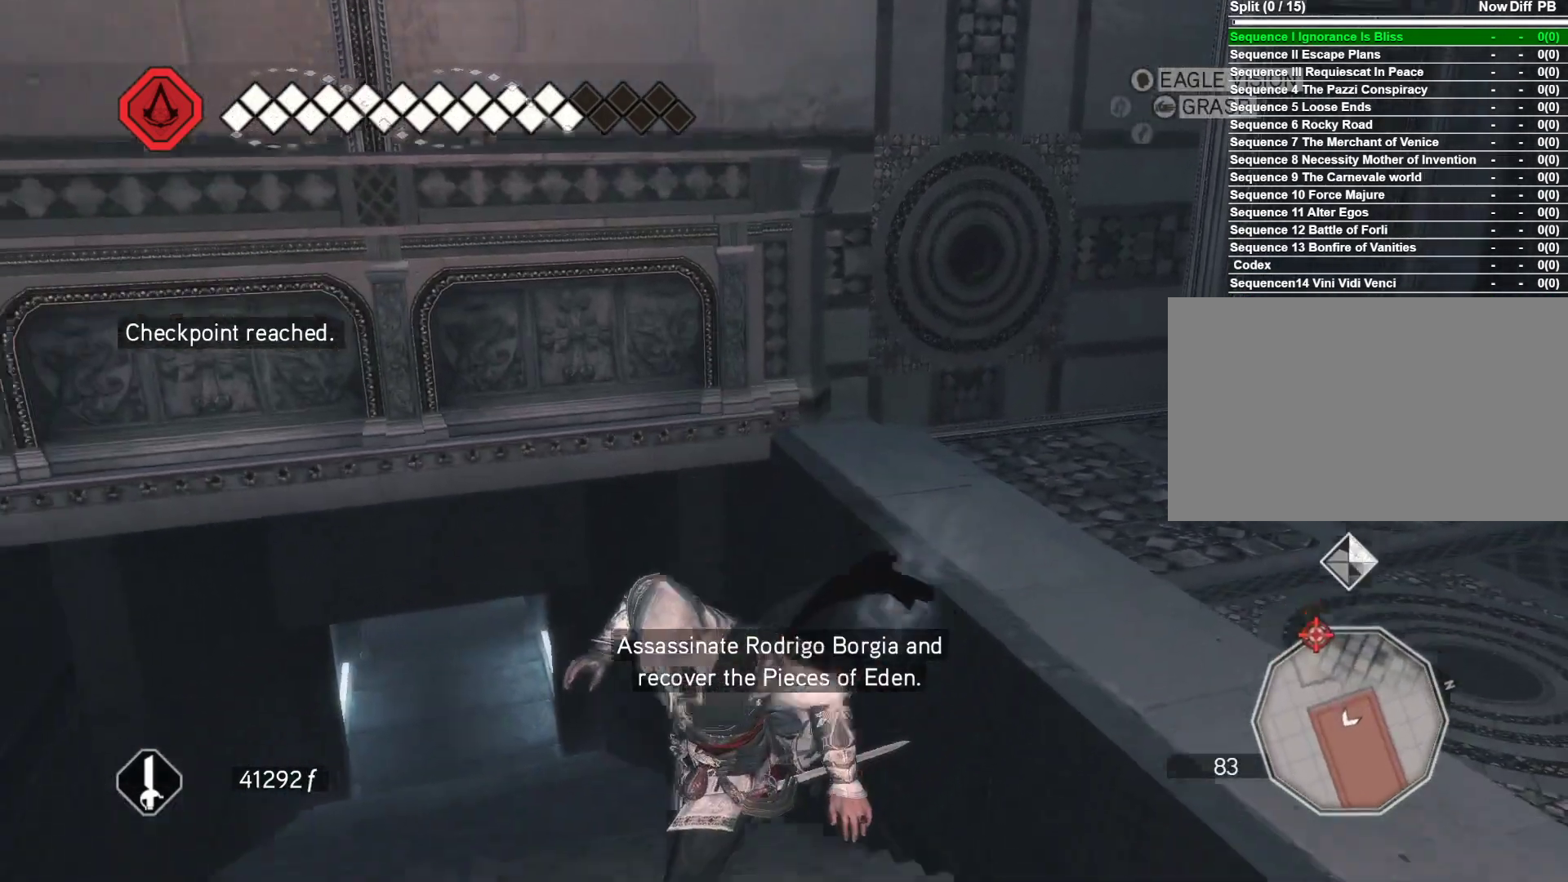
{"keys": ["space", "w"], "mouse": ["right"], "events": [[400, "space", "down"], [500, "mouse_right", "down"]]}
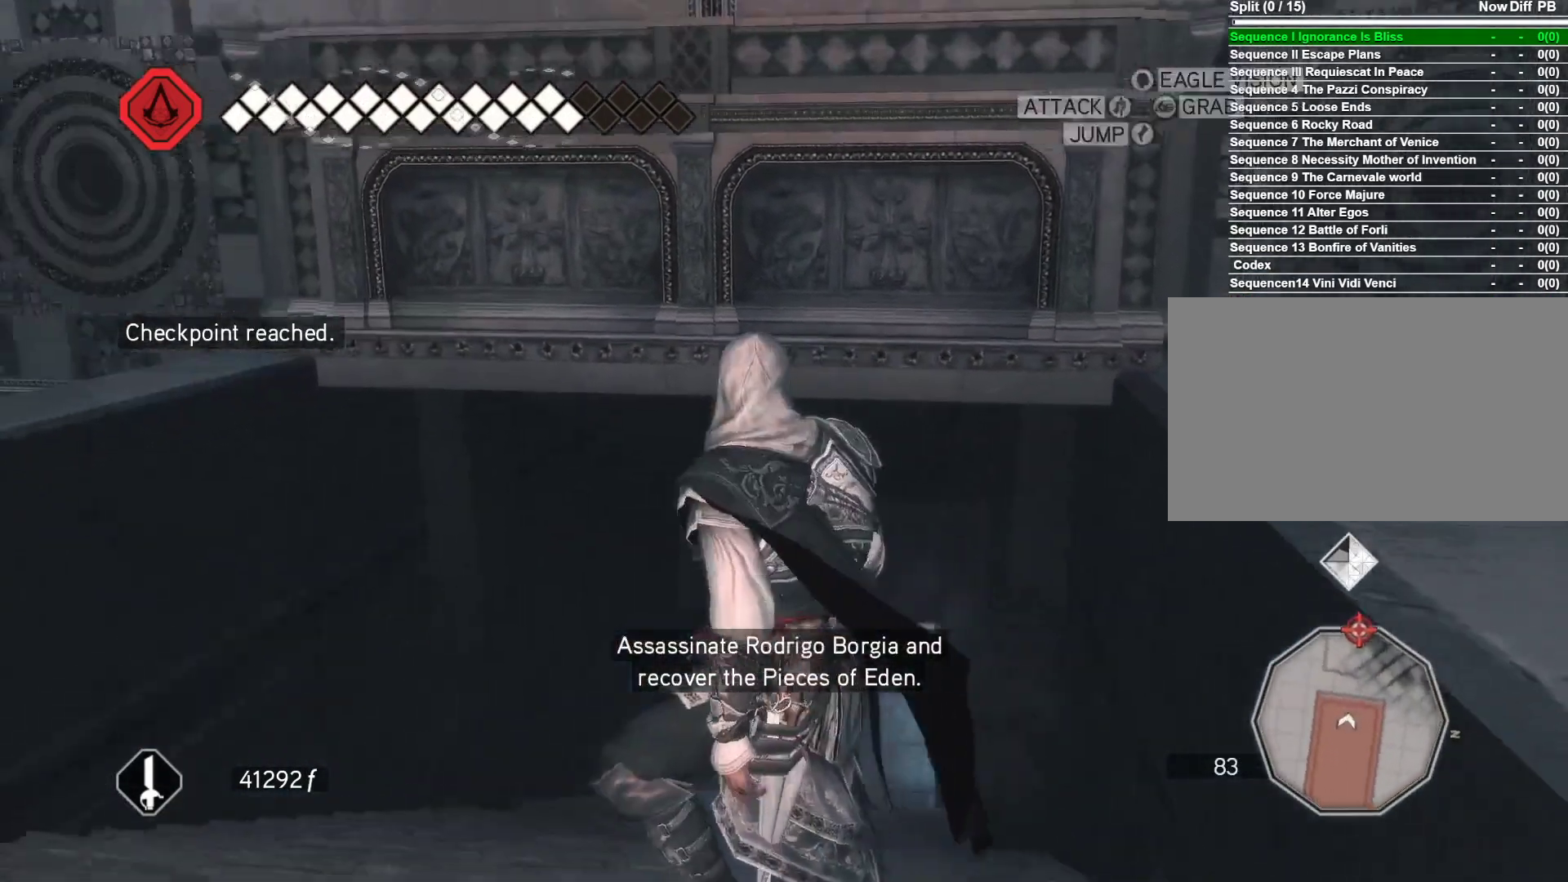
{"keys": ["space", "w"], "mouse": ["right"], "events": []}
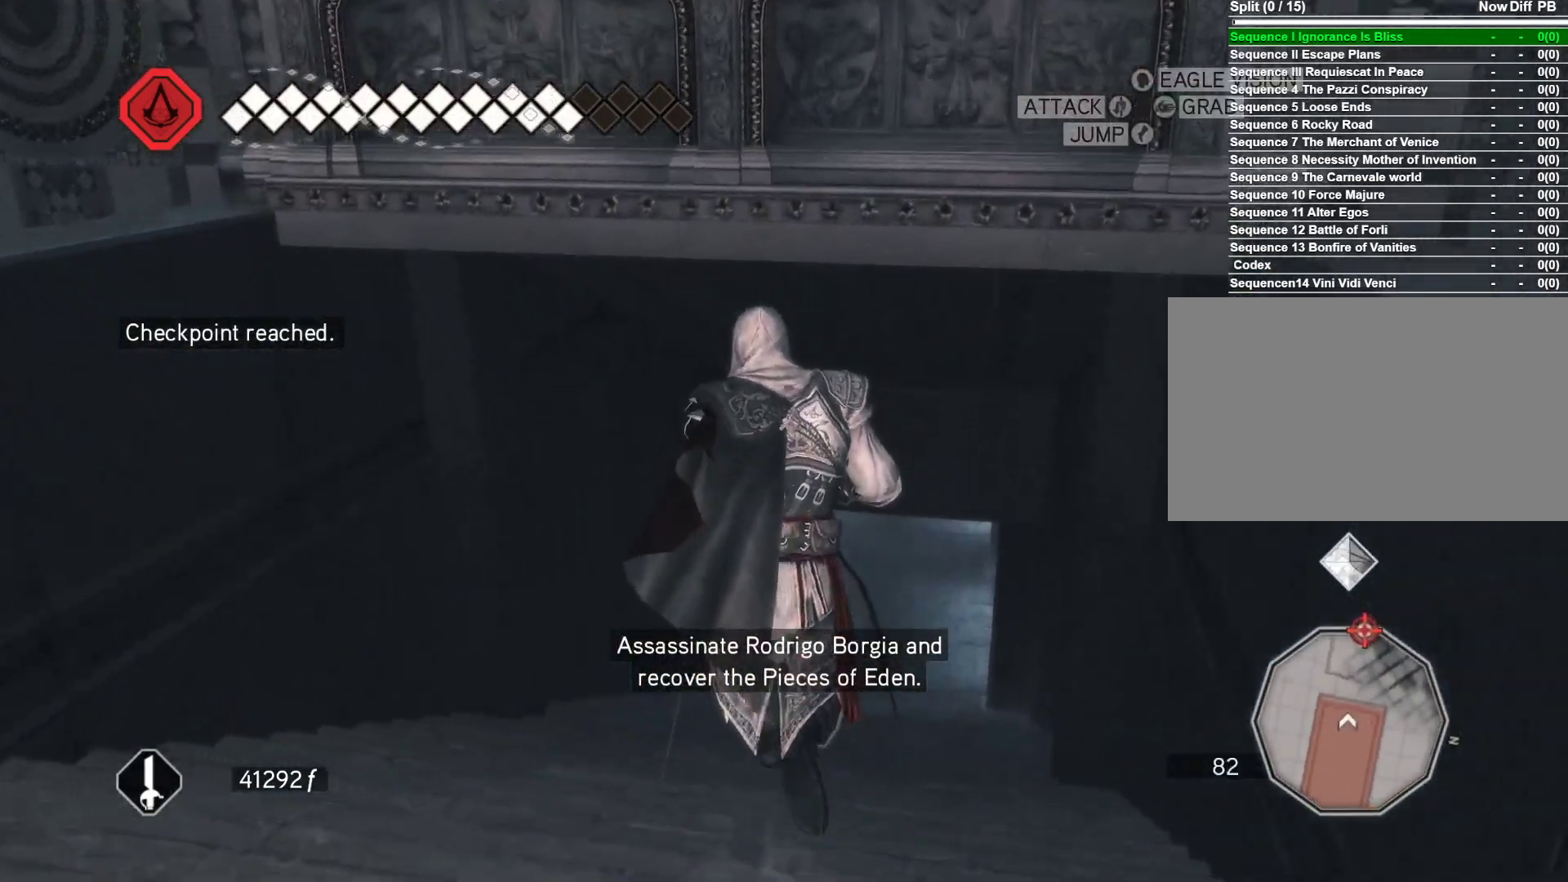
{"keys": ["space", "w"], "mouse": ["right"], "events": []}
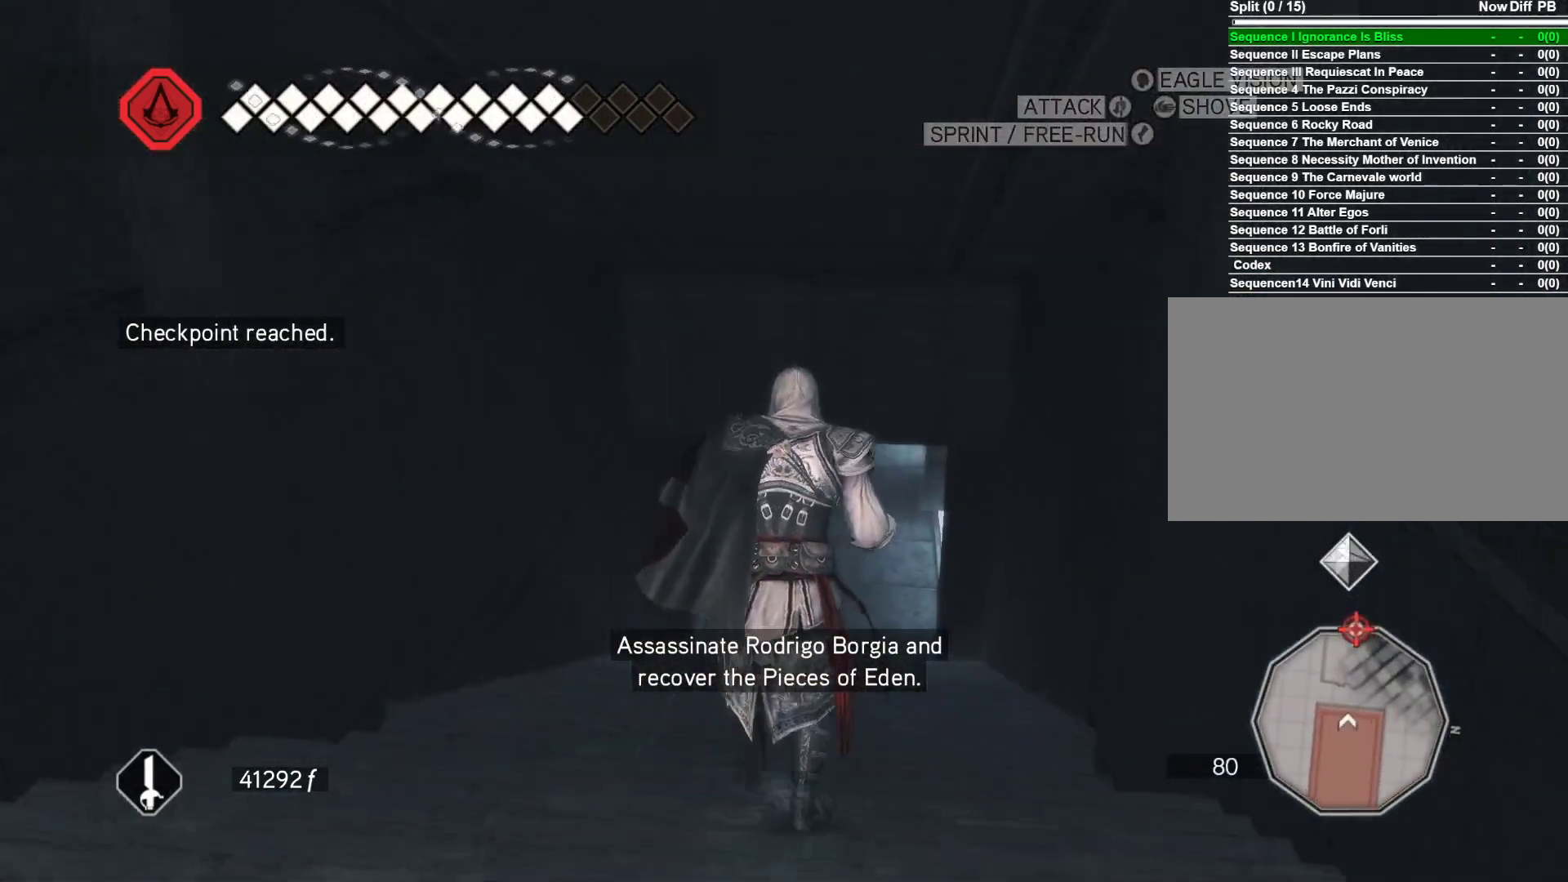
{"keys": ["space", "w"], "mouse": ["right"], "events": []}
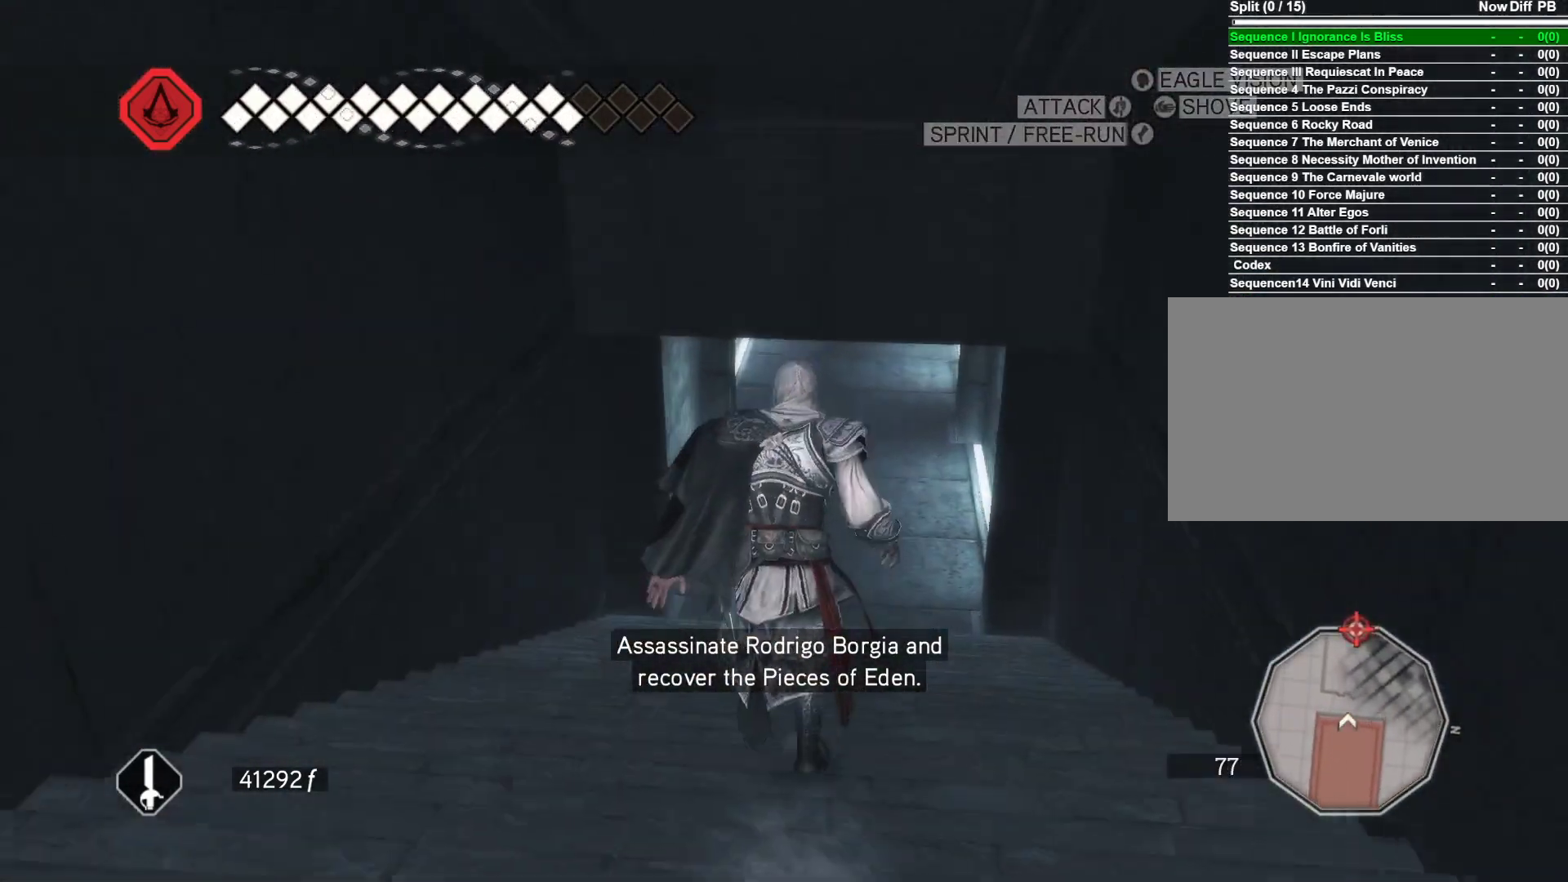
{"keys": ["space", "w"], "mouse": ["right"], "events": []}
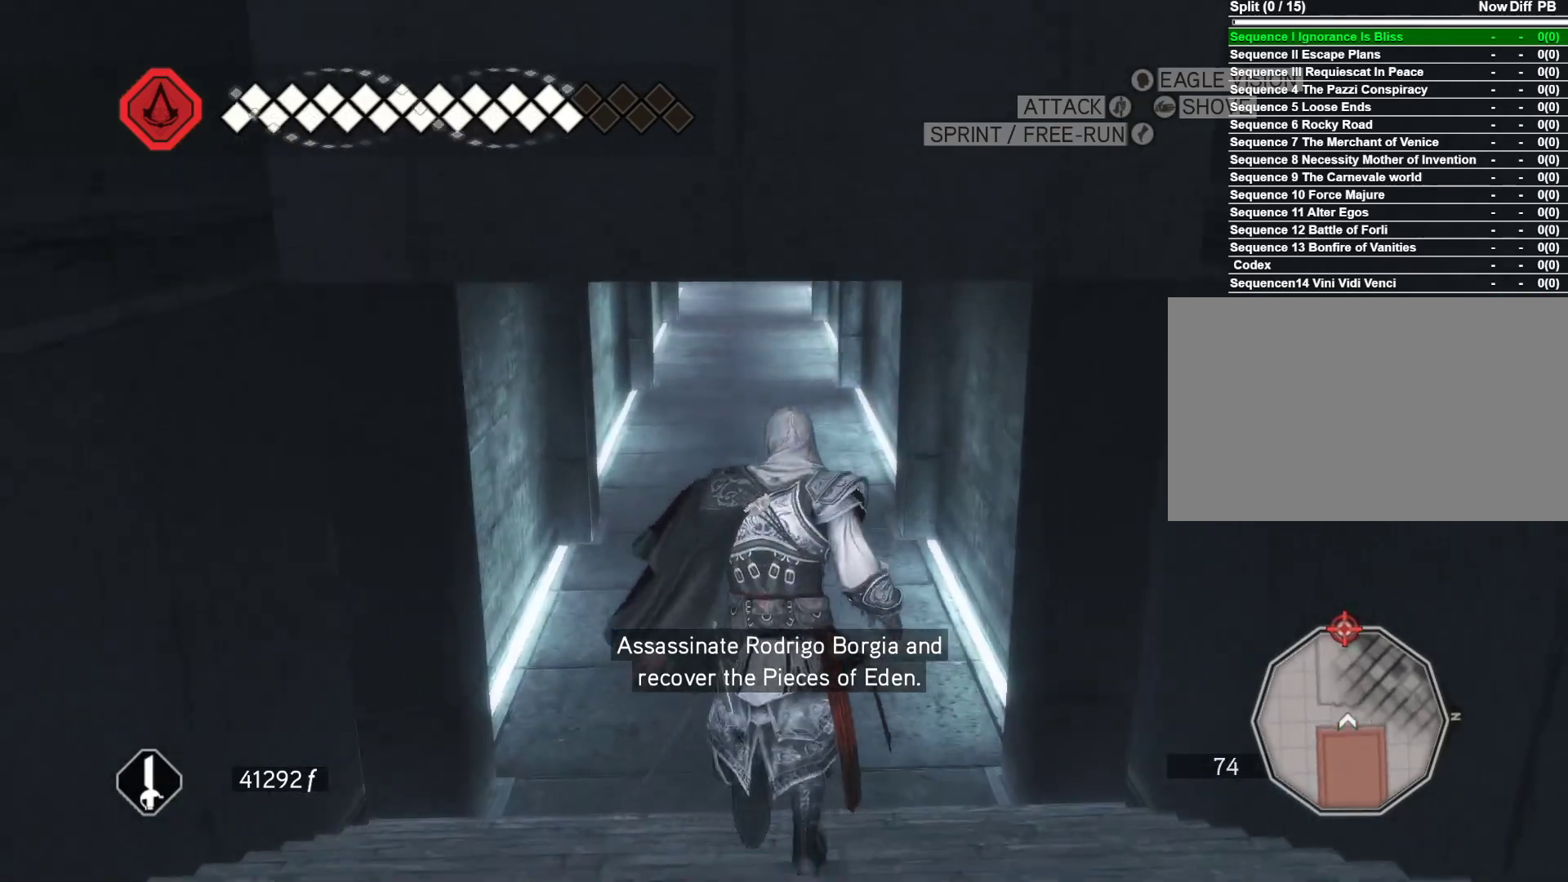
{"keys": ["space", "w"], "mouse": ["right"], "events": []}
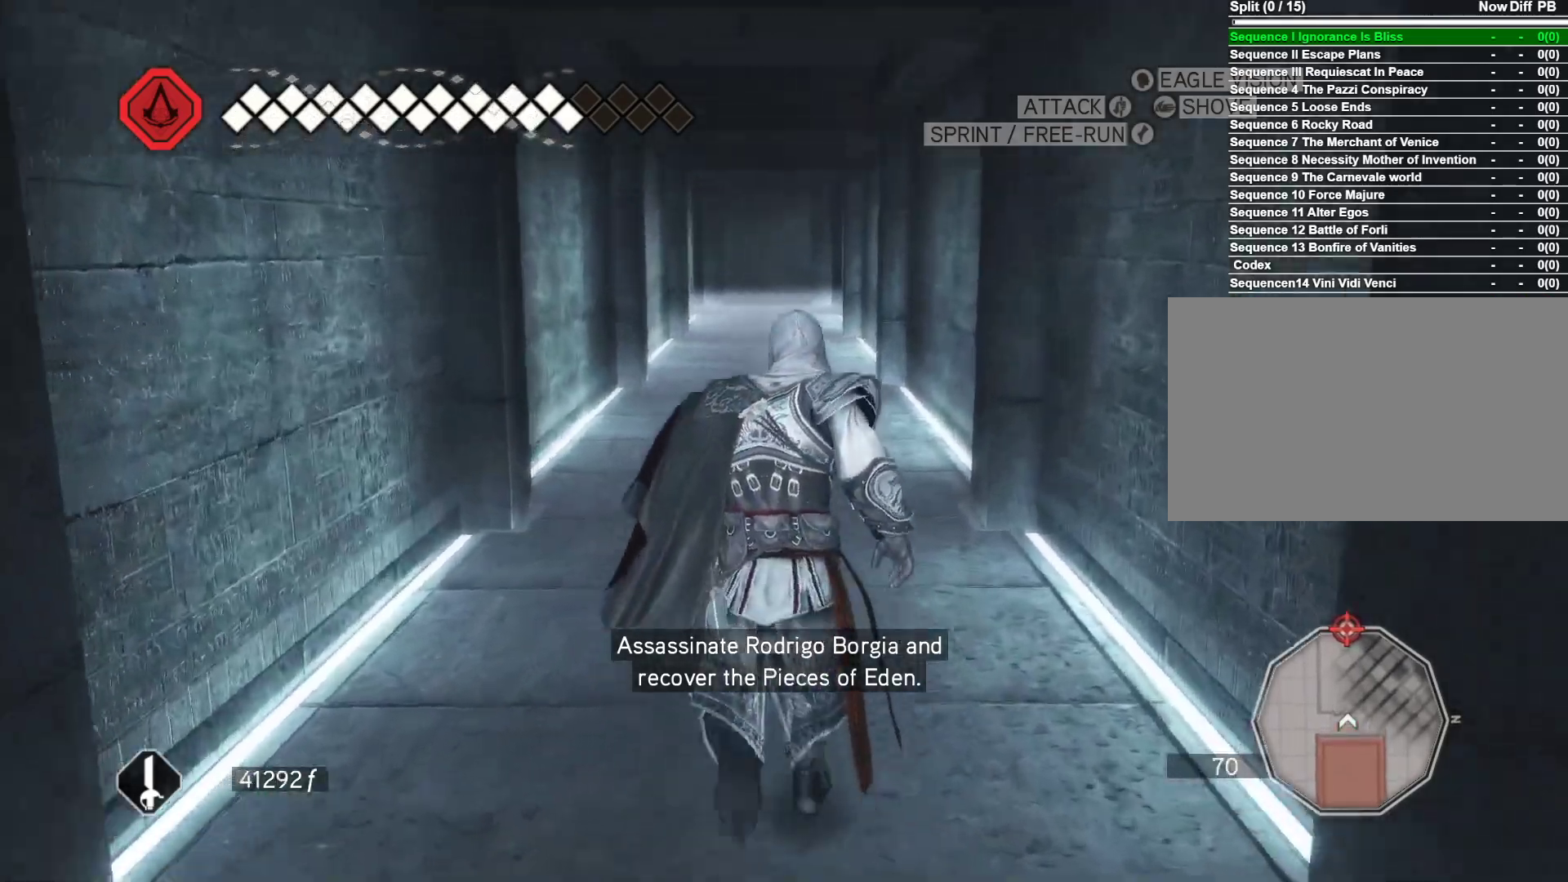
{"keys": ["space", "w"], "mouse": ["right"], "events": []}
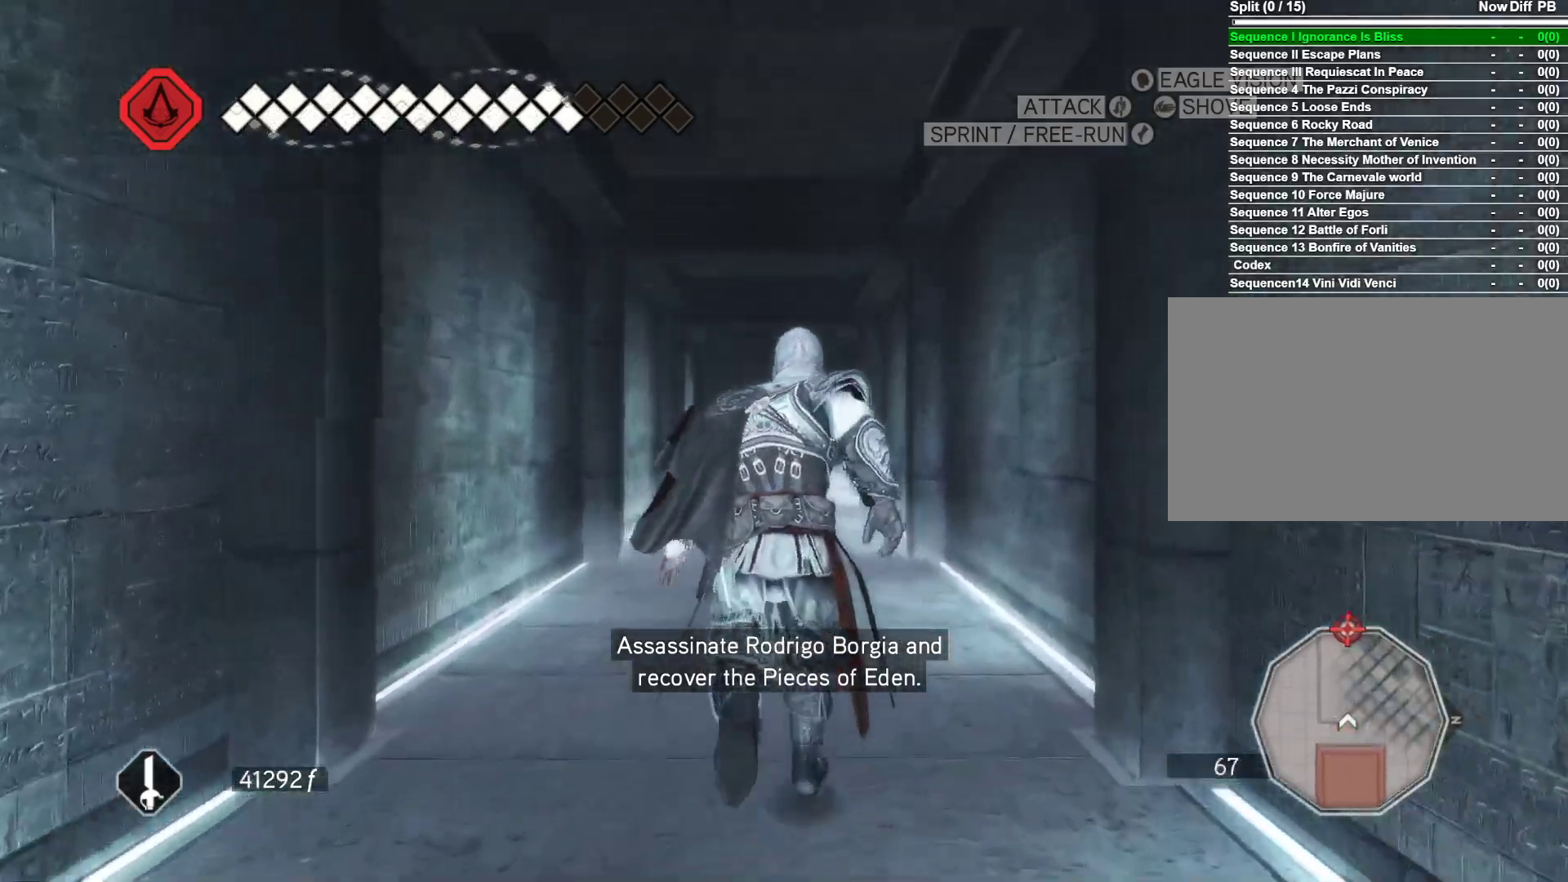
{"keys": ["space", "w"], "mouse": ["right"], "events": []}
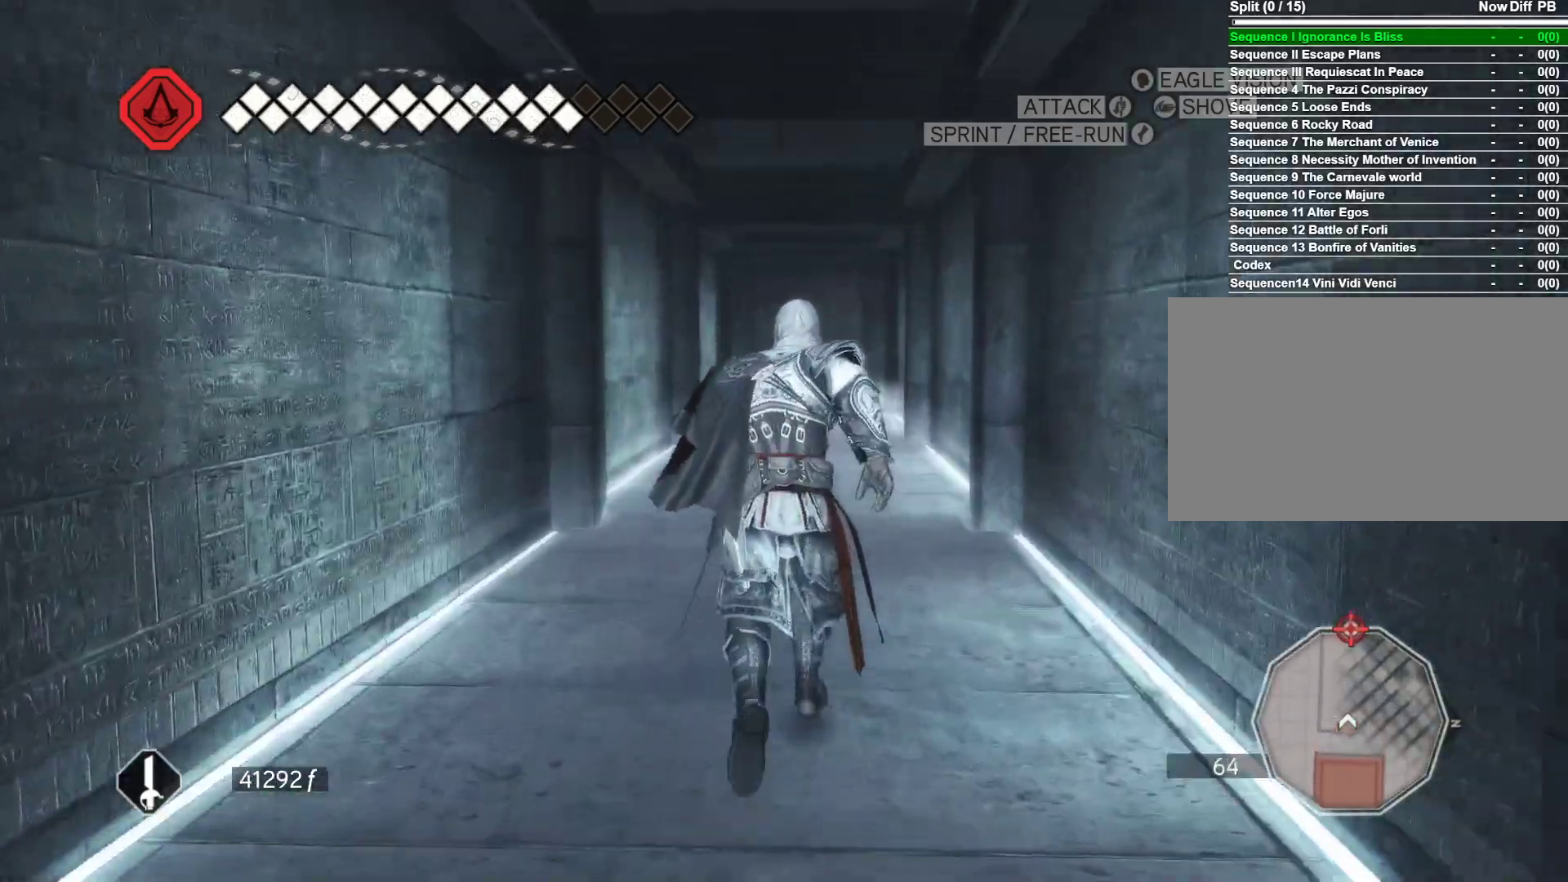
{"keys": ["space", "w"], "mouse": ["right"], "events": []}